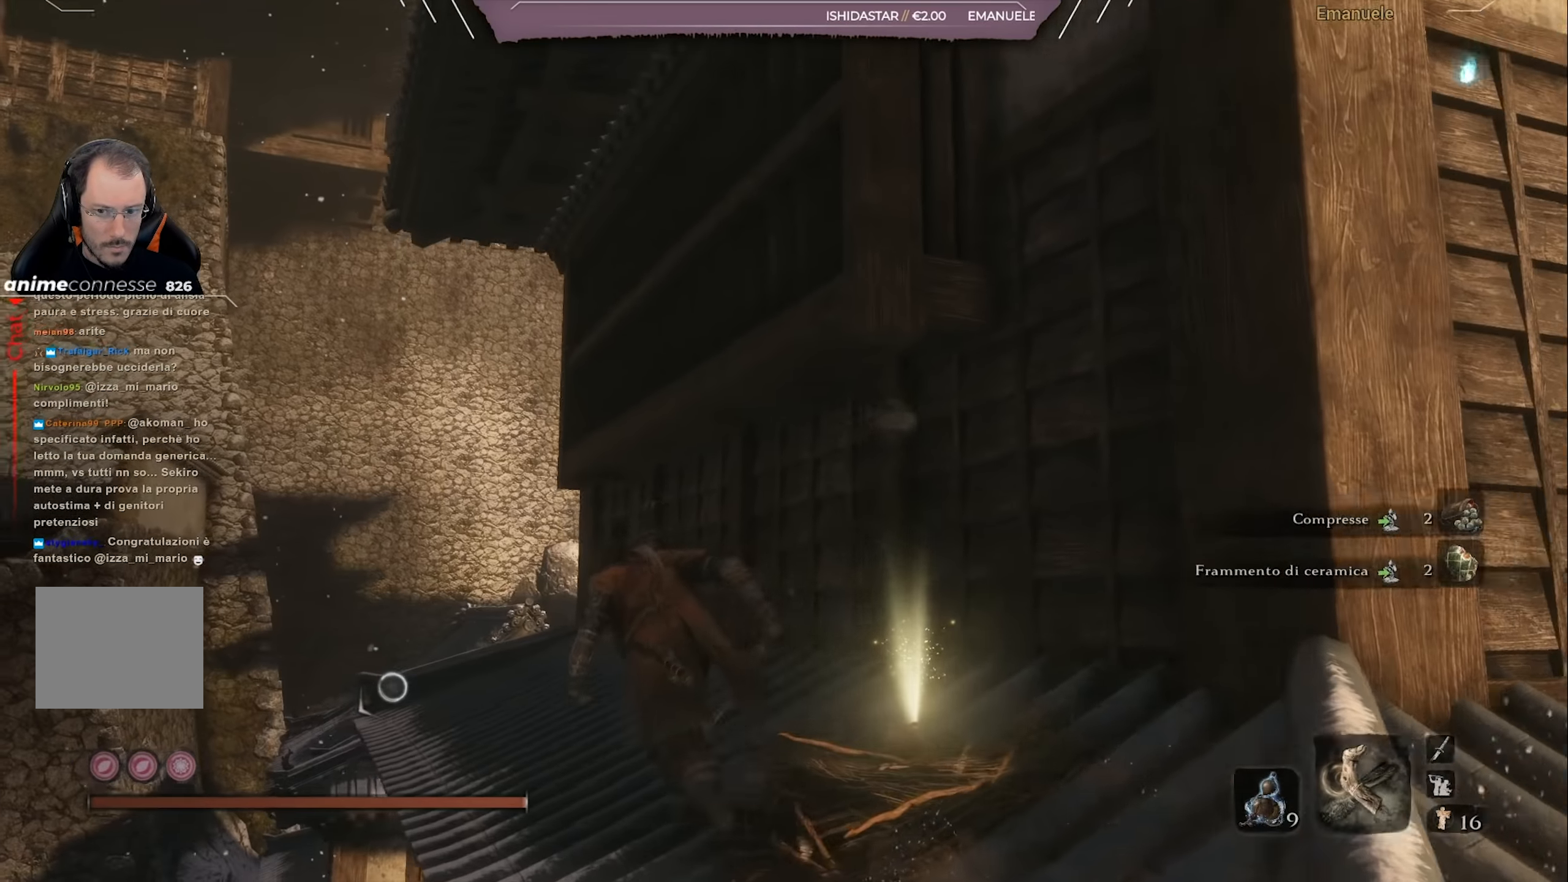
Gameplay with a controller (PlayStation layout); each line is a JSON object with the inputs held at the frame after it. "events" lists button and stick changes between this image and that frame as [ms after this image, input, new state], when the widget could be followed in between.
{"buttons": [], "left_stick": "up", "right_stick": "center", "events": [[234, "right_stick", "down"], [417, "left_stick", "up"], [434, "right_stick", "center"]]}
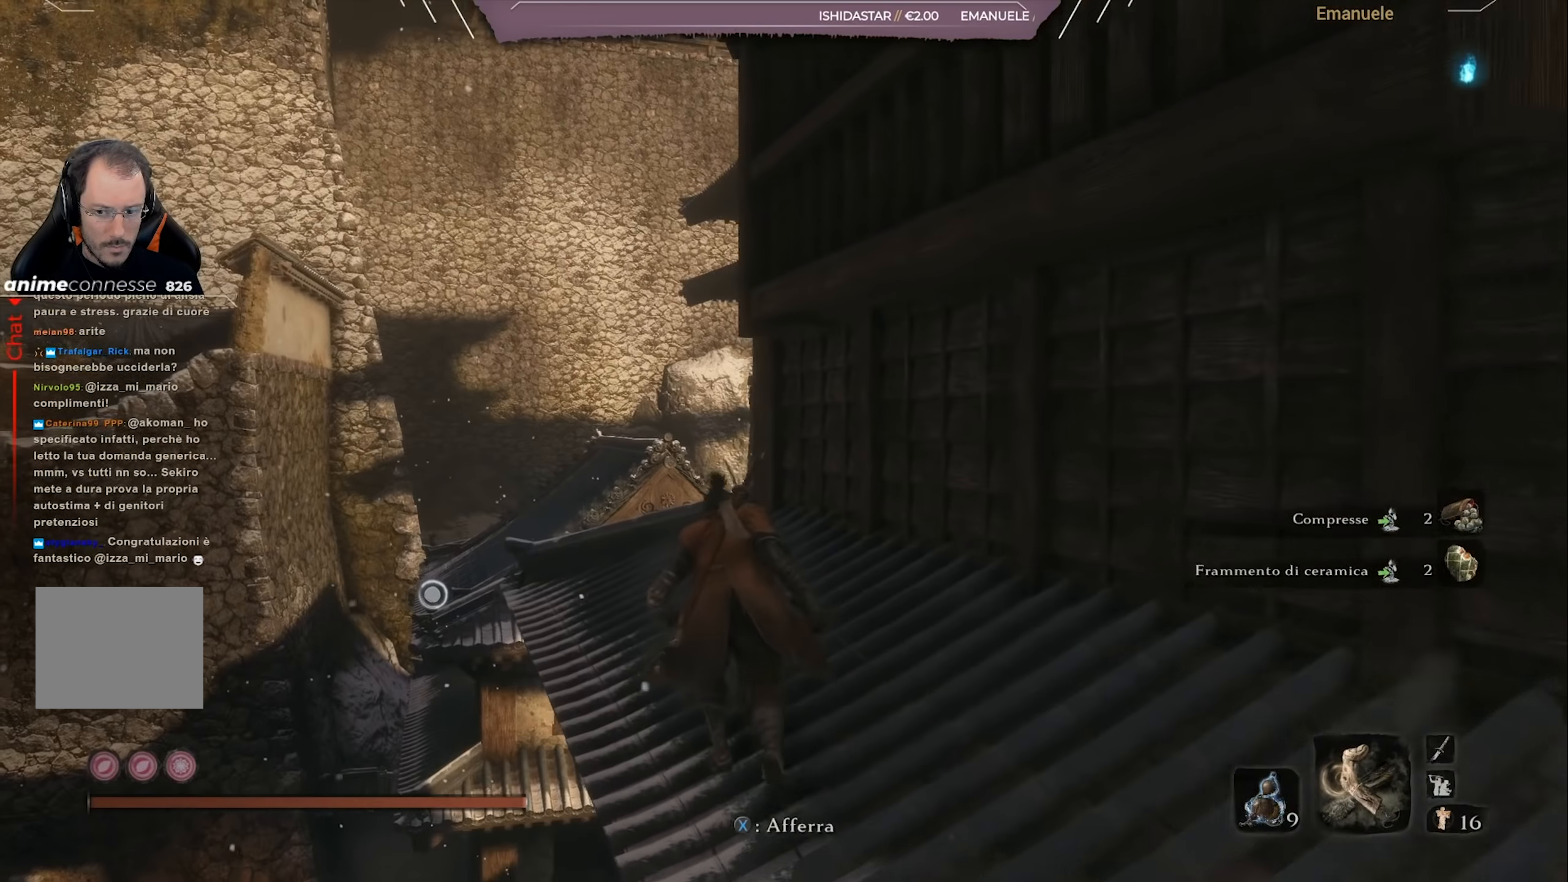
{"buttons": [], "left_stick": "up", "right_stick": "center", "events": [[167, "right_stick", "left"], [384, "right_stick", "center"]]}
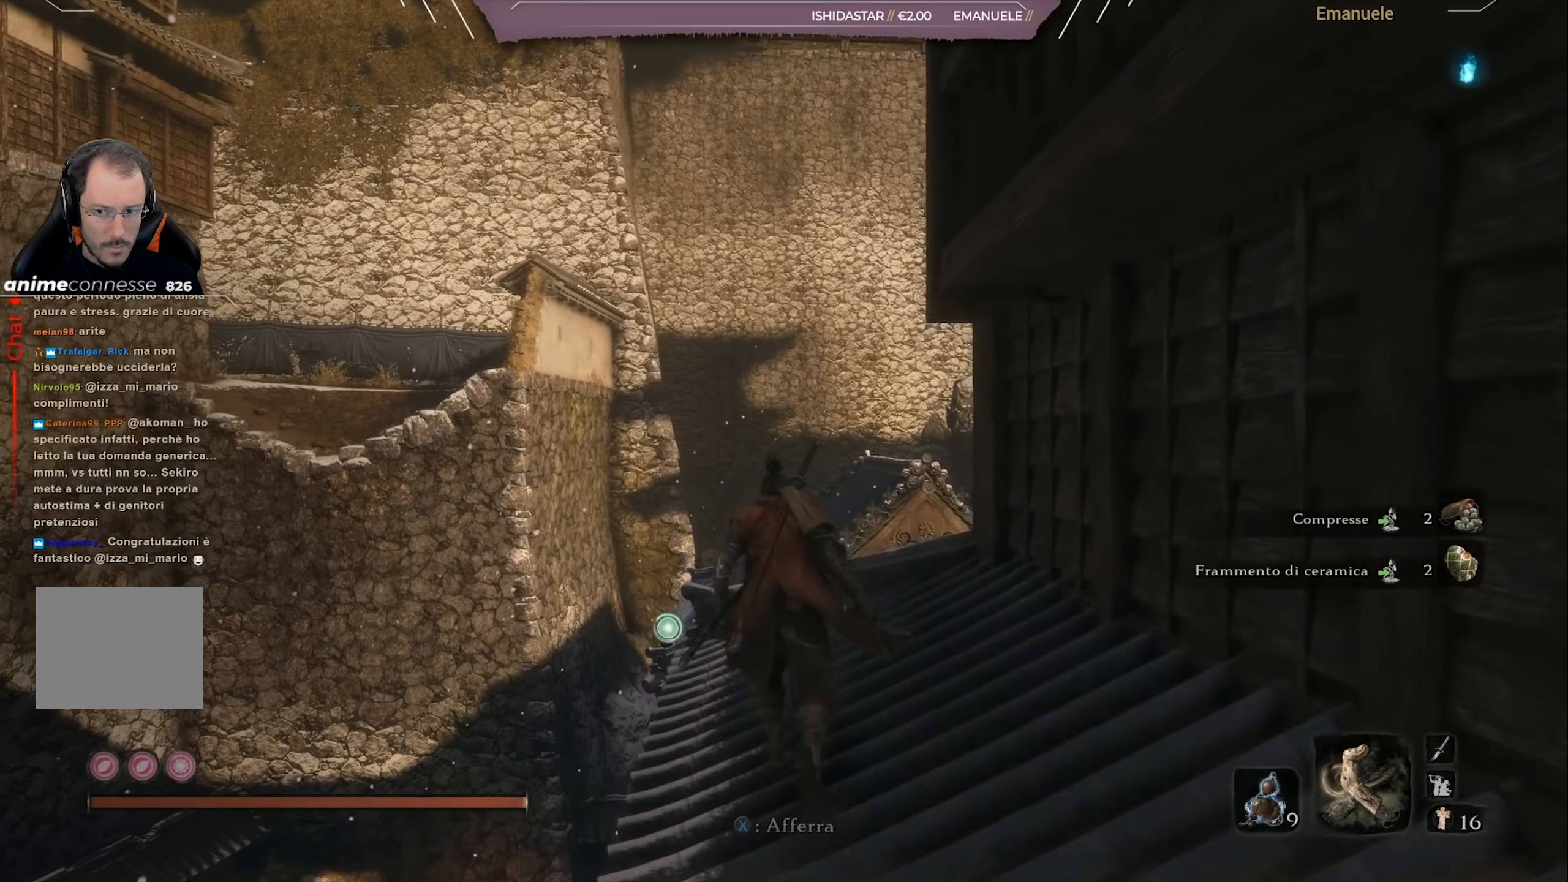
{"buttons": [], "left_stick": "up", "right_stick": "right", "events": [[34, "right_stick", "right"]]}
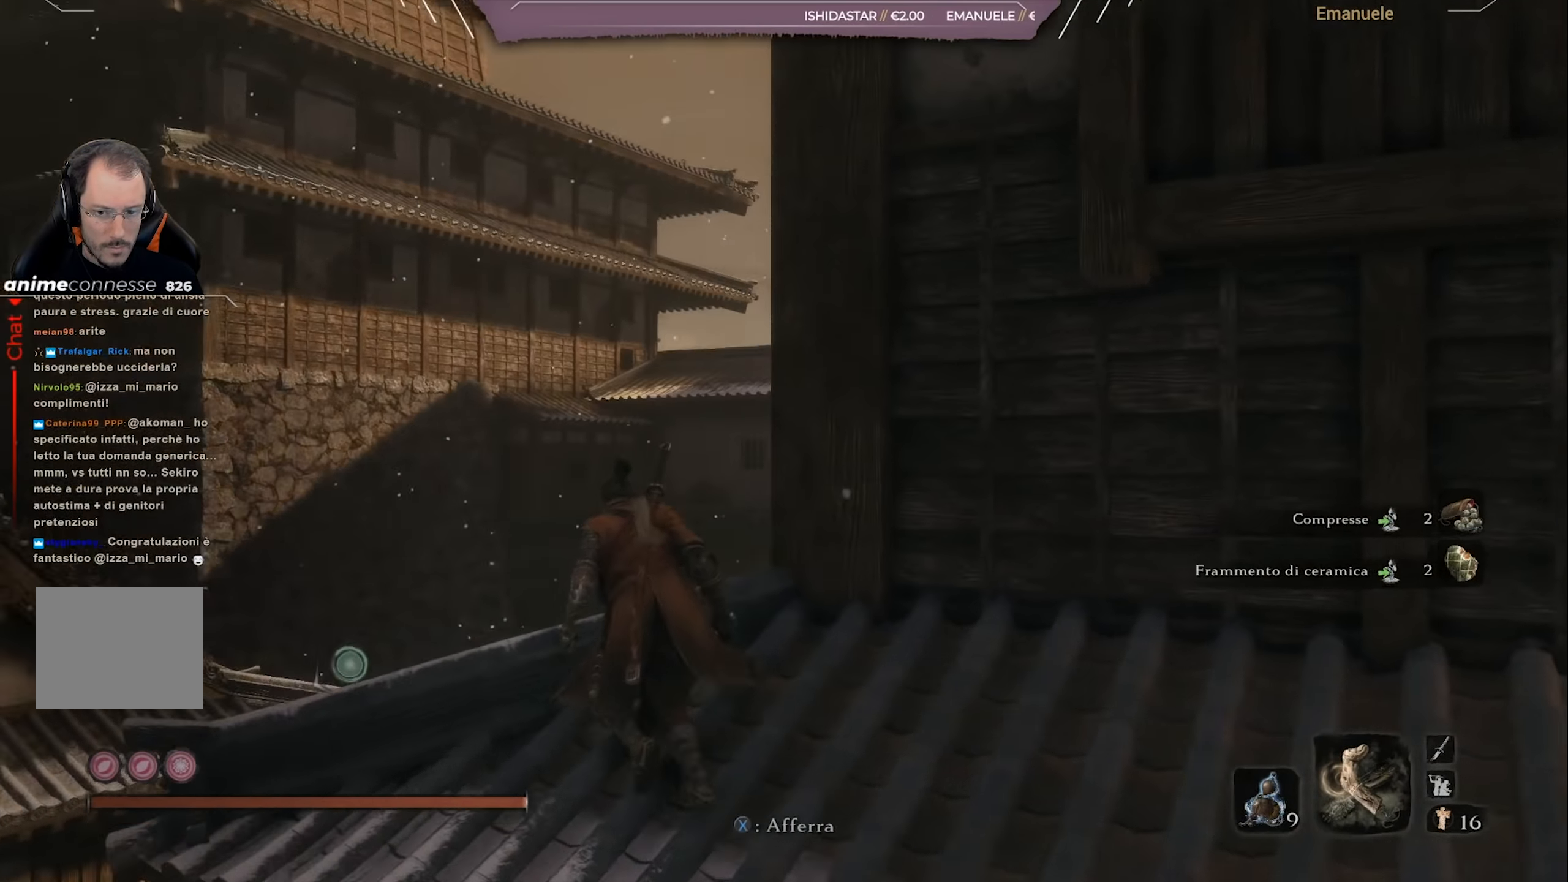
{"buttons": [], "left_stick": "up", "right_stick": "center", "events": [[467, "right_stick", "center"]]}
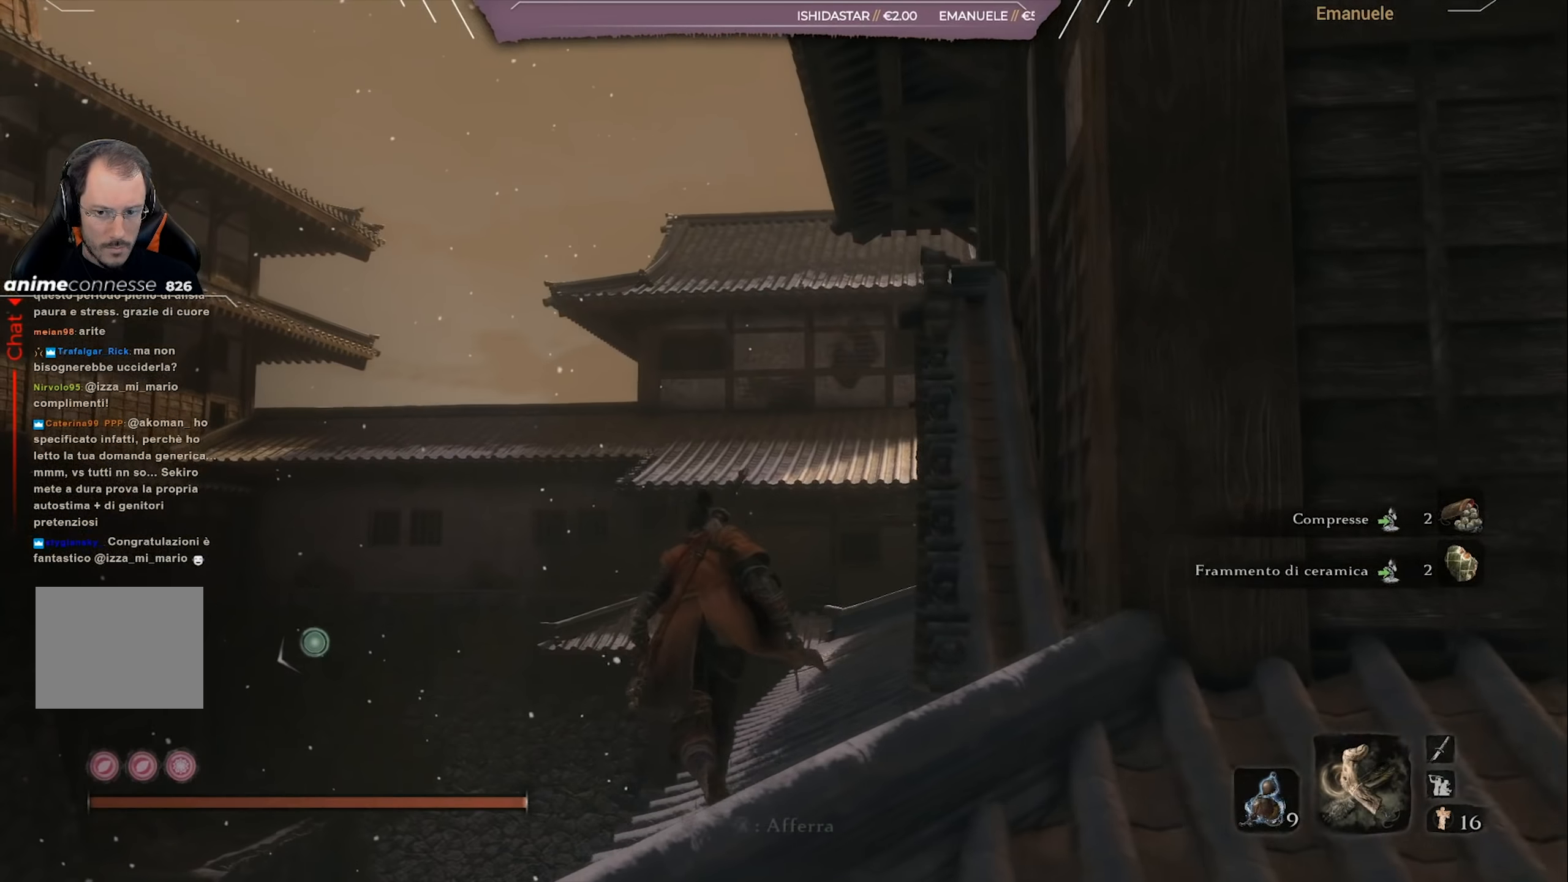
{"buttons": [], "left_stick": "up", "right_stick": "center", "events": [[167, "right_stick", "right"], [434, "right_stick", "center"]]}
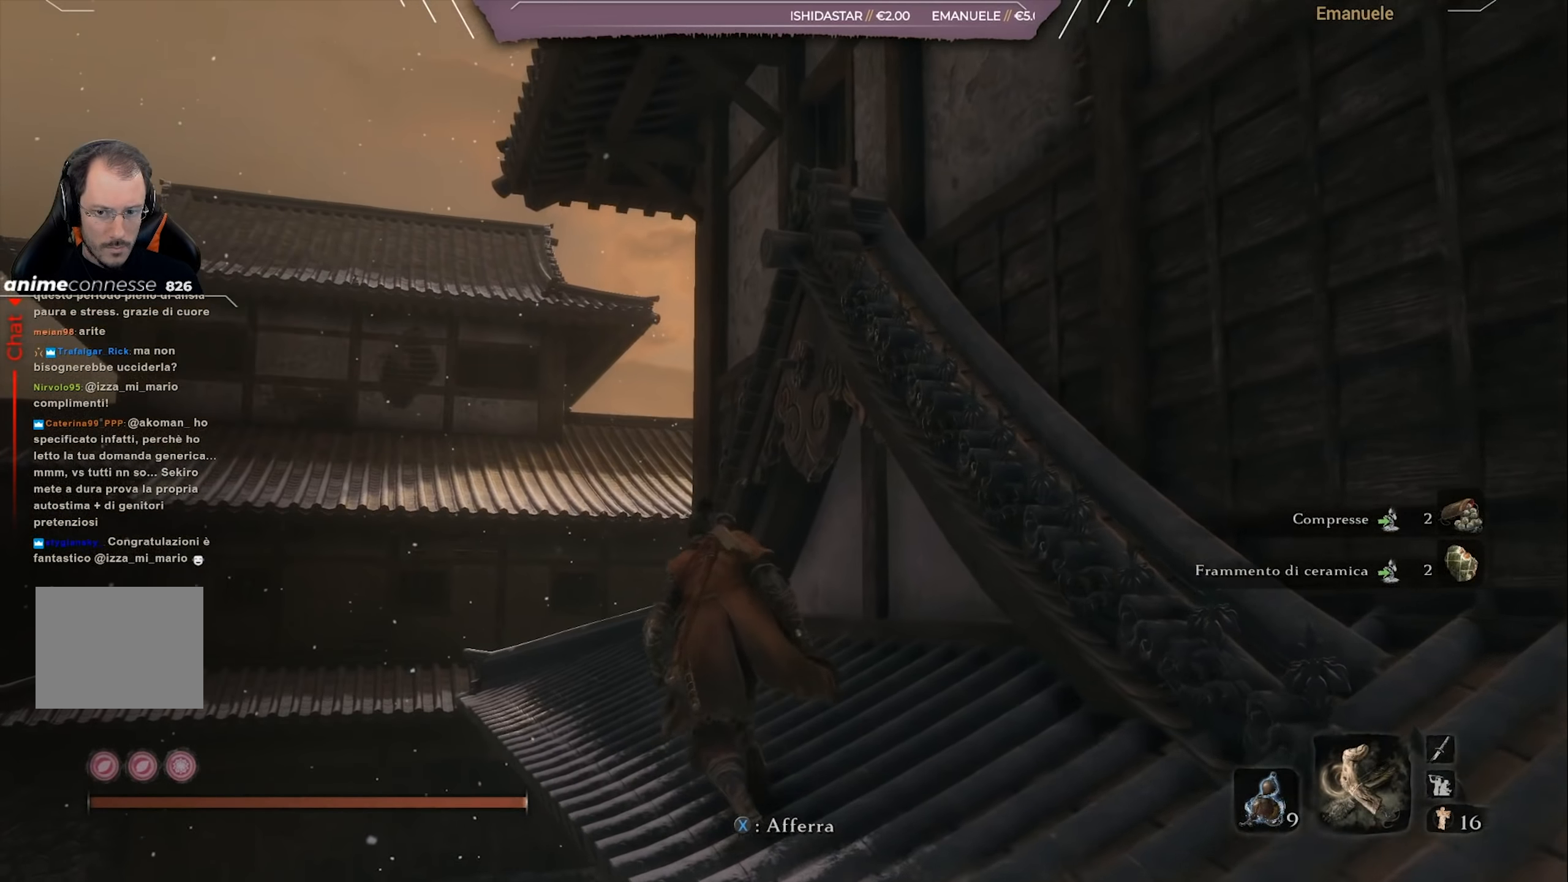
{"buttons": [], "left_stick": "up", "right_stick": "center", "events": []}
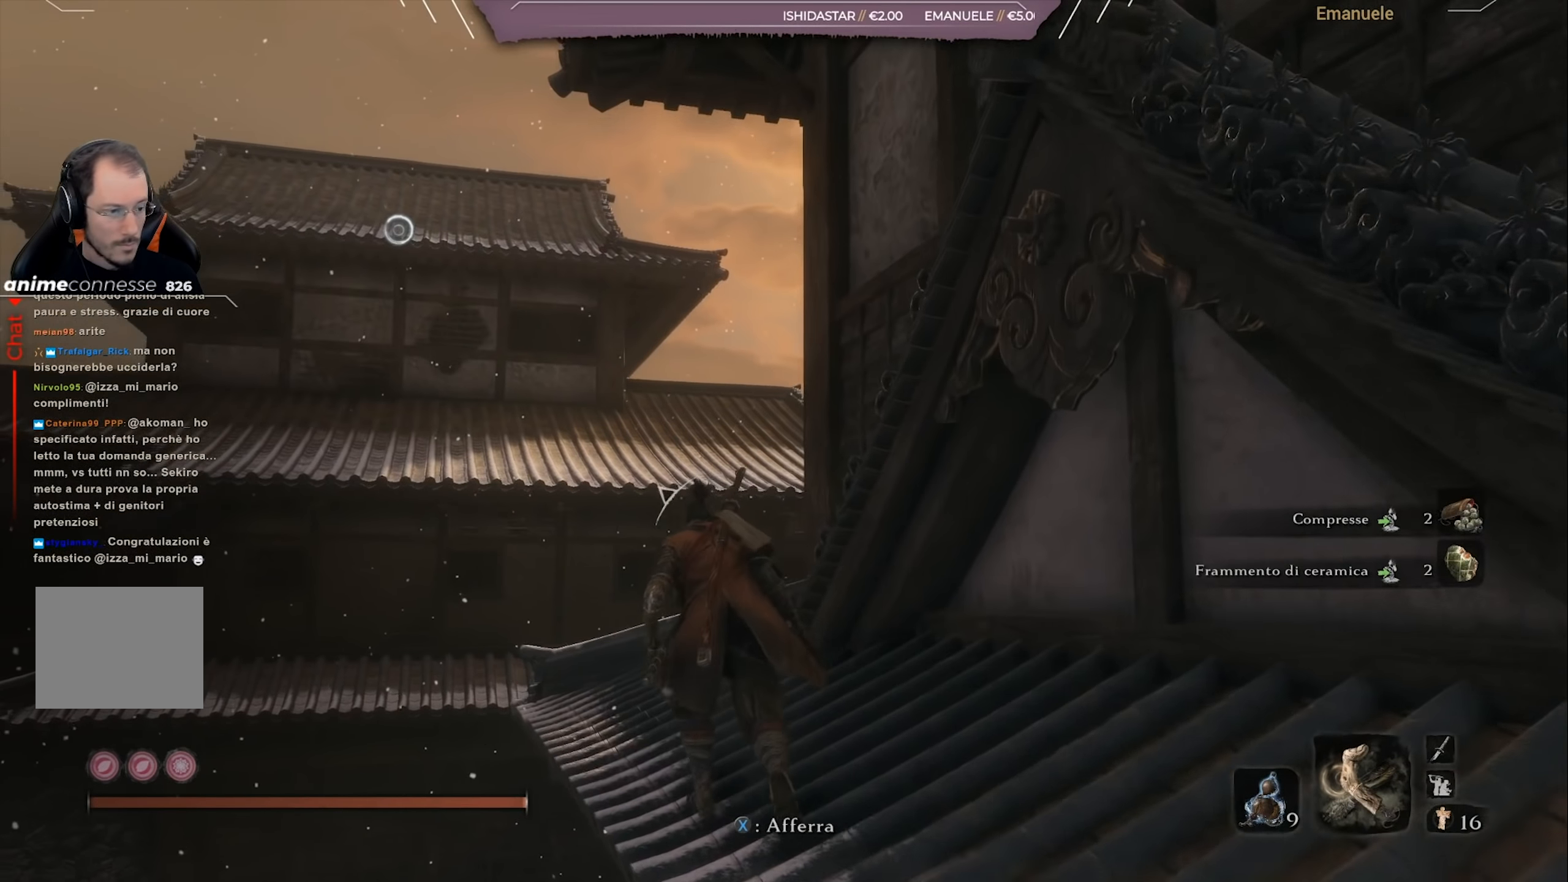
{"buttons": ["CROSS"], "left_stick": "up", "right_stick": "center", "events": [[67, "right_stick", "left"], [267, "right_stick", "center"], [401, "CROSS", "down"]]}
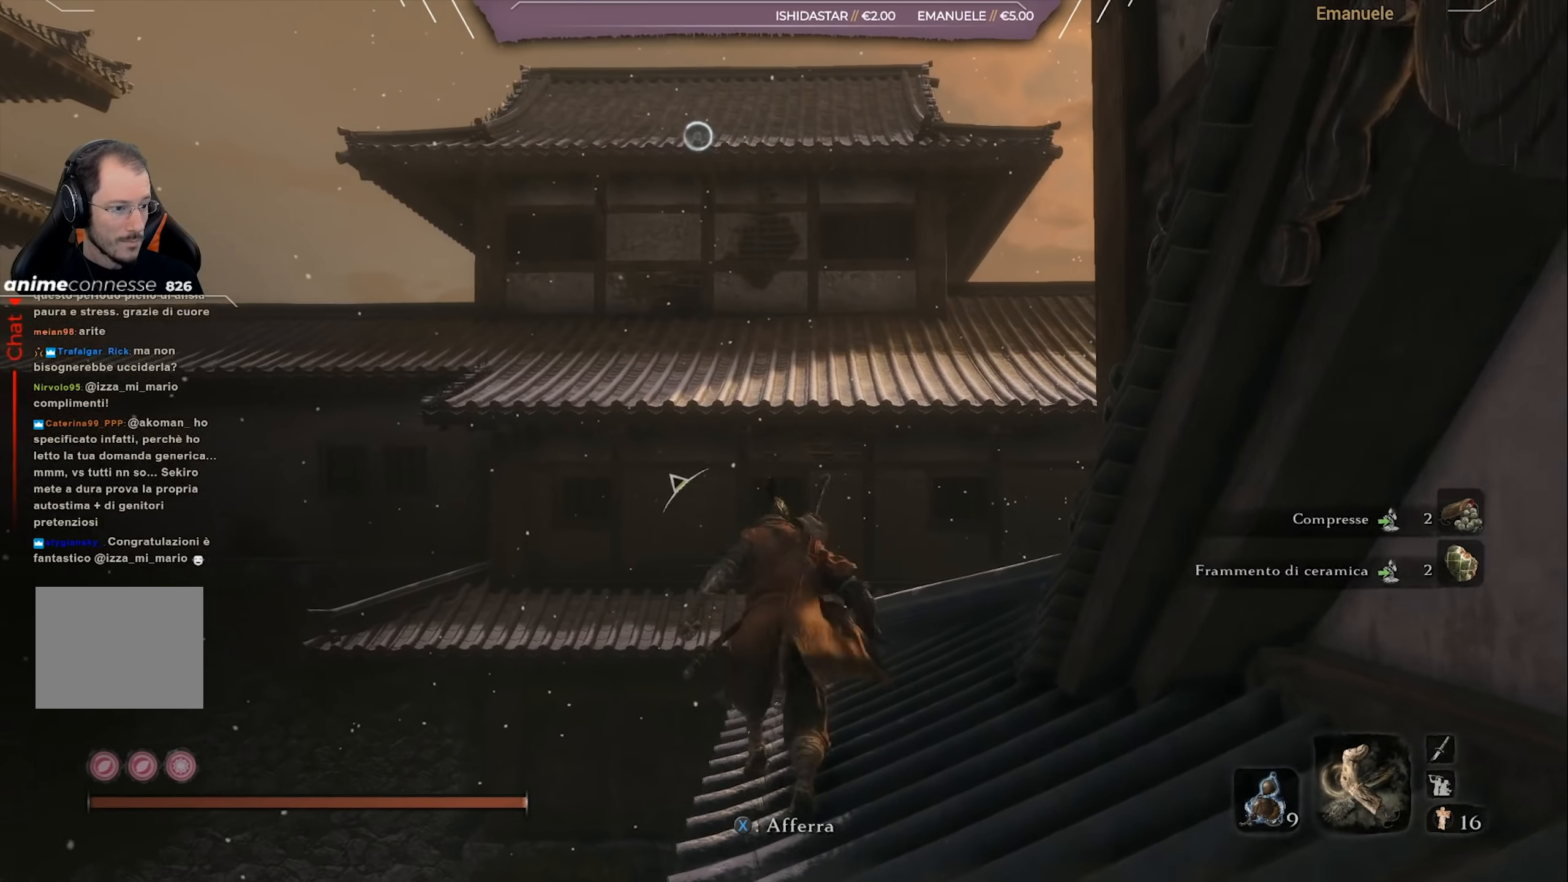
{"buttons": ["L2"], "left_stick": "up", "right_stick": "center", "events": [[33, "CROSS", "up"], [267, "L2", "down"], [400, "L2", "up"], [434, "L2", "down"]]}
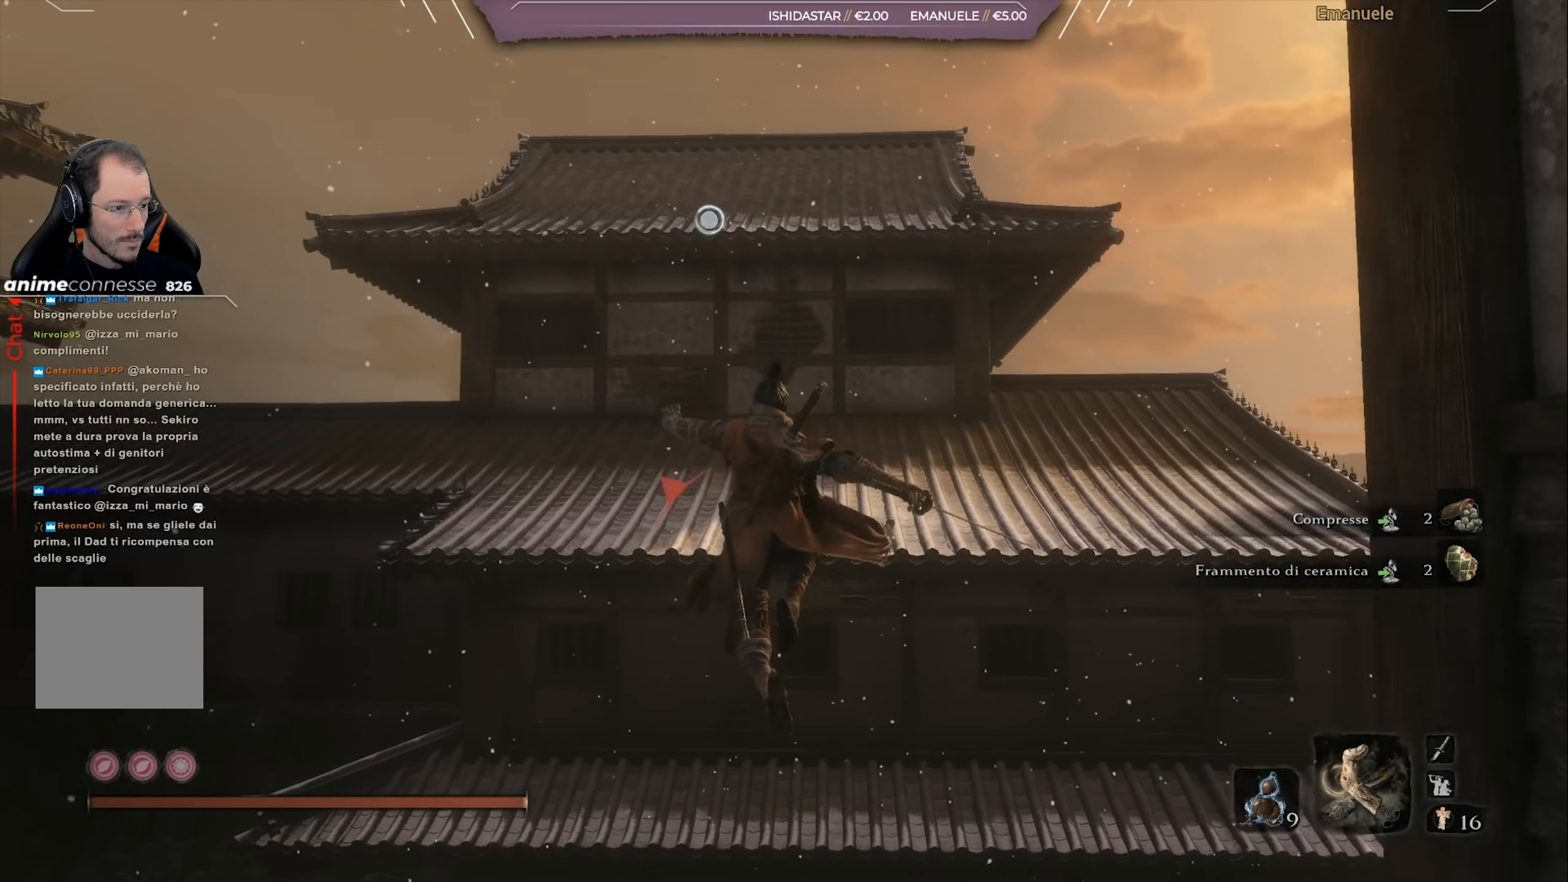
{"buttons": ["L2"], "left_stick": "up", "right_stick": "center", "events": [[67, "L2", "up"], [167, "L2", "down"], [267, "L2", "up"], [301, "L2", "down"], [434, "L2", "up"], [501, "L2", "down"]]}
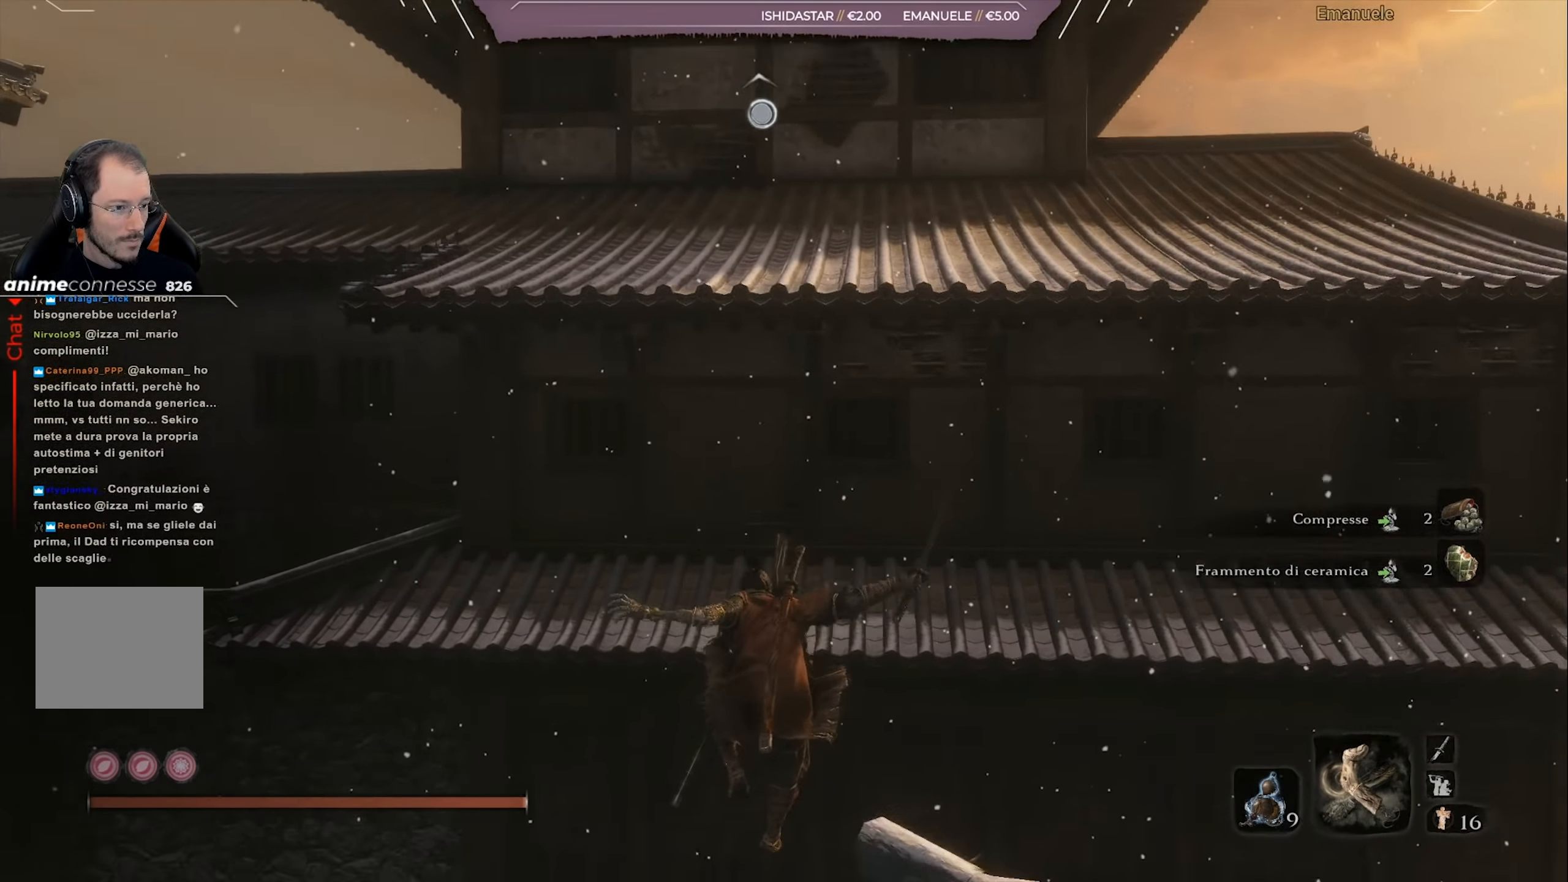
{"buttons": ["L2"], "left_stick": "up", "right_stick": "up", "events": [[100, "L2", "up"], [133, "right_stick", "up"], [167, "L2", "down"], [267, "L2", "up"], [300, "L2", "down"]]}
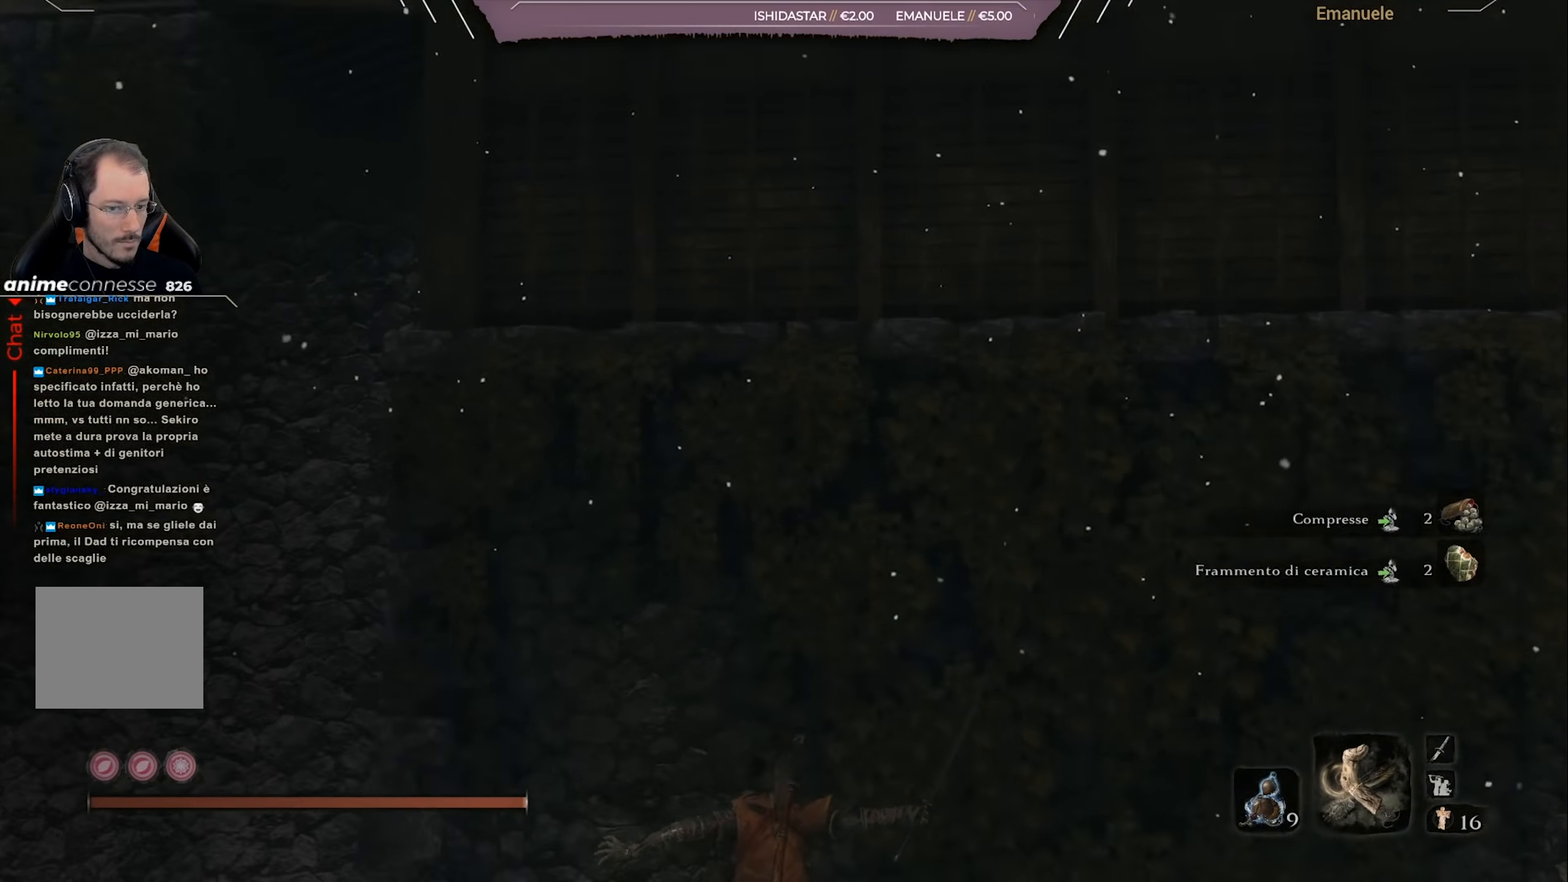
{"buttons": [], "left_stick": "up", "right_stick": "down", "events": [[34, "right_stick", "center"], [101, "right_stick", "down"], [201, "L2", "up"], [267, "L2", "down"], [367, "L2", "up"]]}
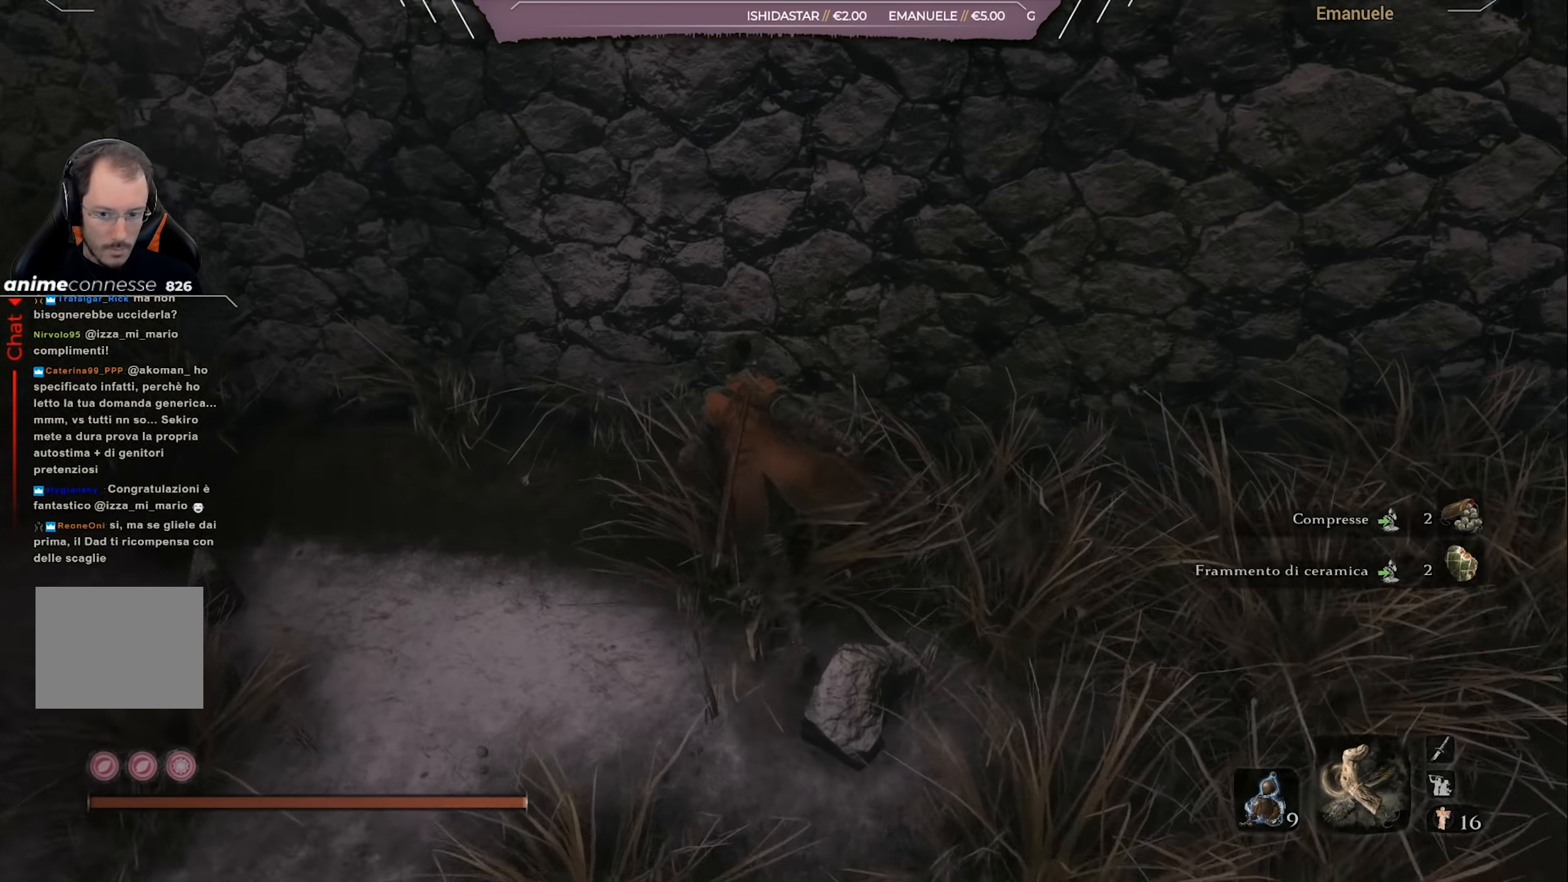
{"buttons": ["CROSS"], "left_stick": "down-right", "right_stick": "up-right", "events": [[67, "left_stick", "center"], [67, "right_stick", "right"], [133, "left_stick", "down-left"], [200, "left_stick", "down"], [334, "right_stick", "up-right"], [467, "CROSS", "down"], [484, "left_stick", "down-right"]]}
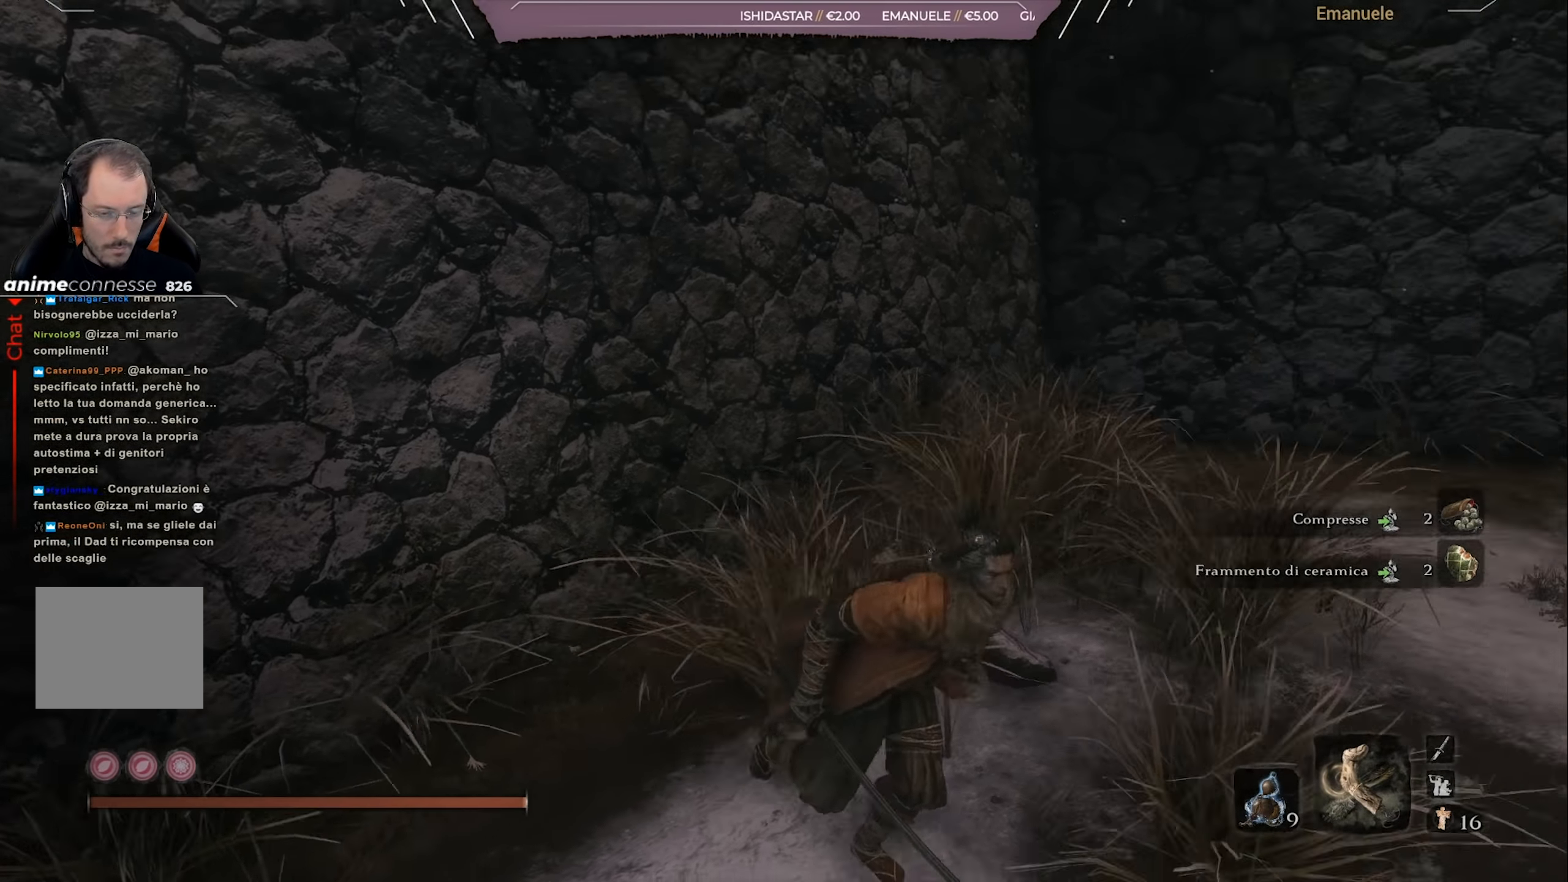
{"buttons": ["L2"], "left_stick": "up-right", "right_stick": "center", "events": [[133, "CROSS", "up"], [233, "L2", "down"], [266, "left_stick", "right"], [266, "right_stick", "up"], [367, "L2", "up"], [383, "left_stick", "up-right"], [400, "L2", "down"], [400, "right_stick", "center"]]}
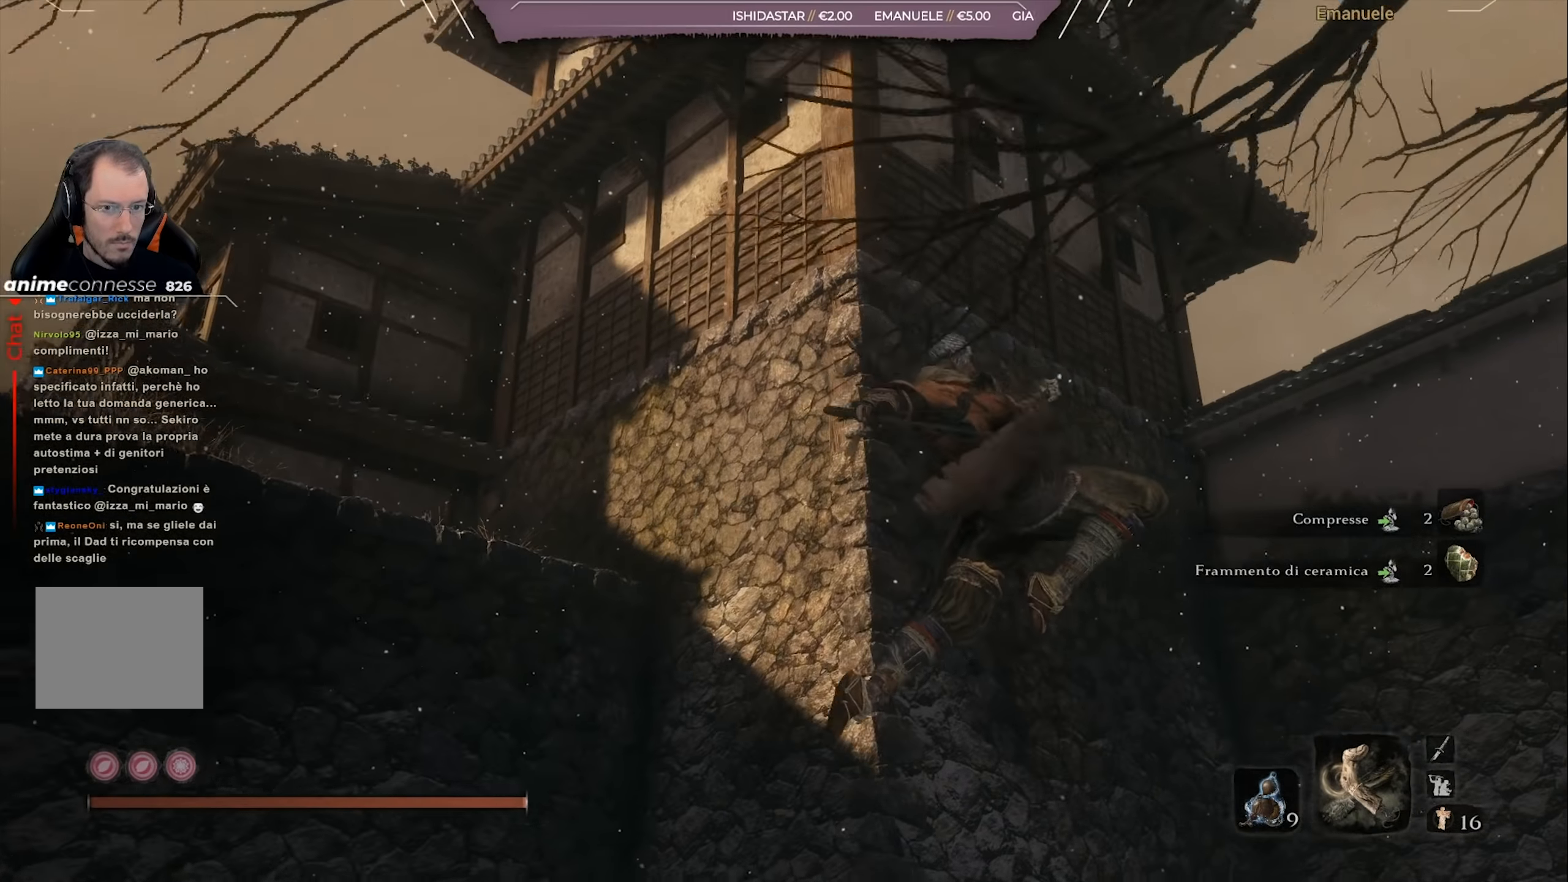
{"buttons": ["L2"], "left_stick": "up-right", "right_stick": "center", "events": [[33, "L2", "up"], [67, "L2", "down"], [67, "right_stick", "up"], [200, "L2", "up"], [234, "L2", "down"], [267, "right_stick", "center"]]}
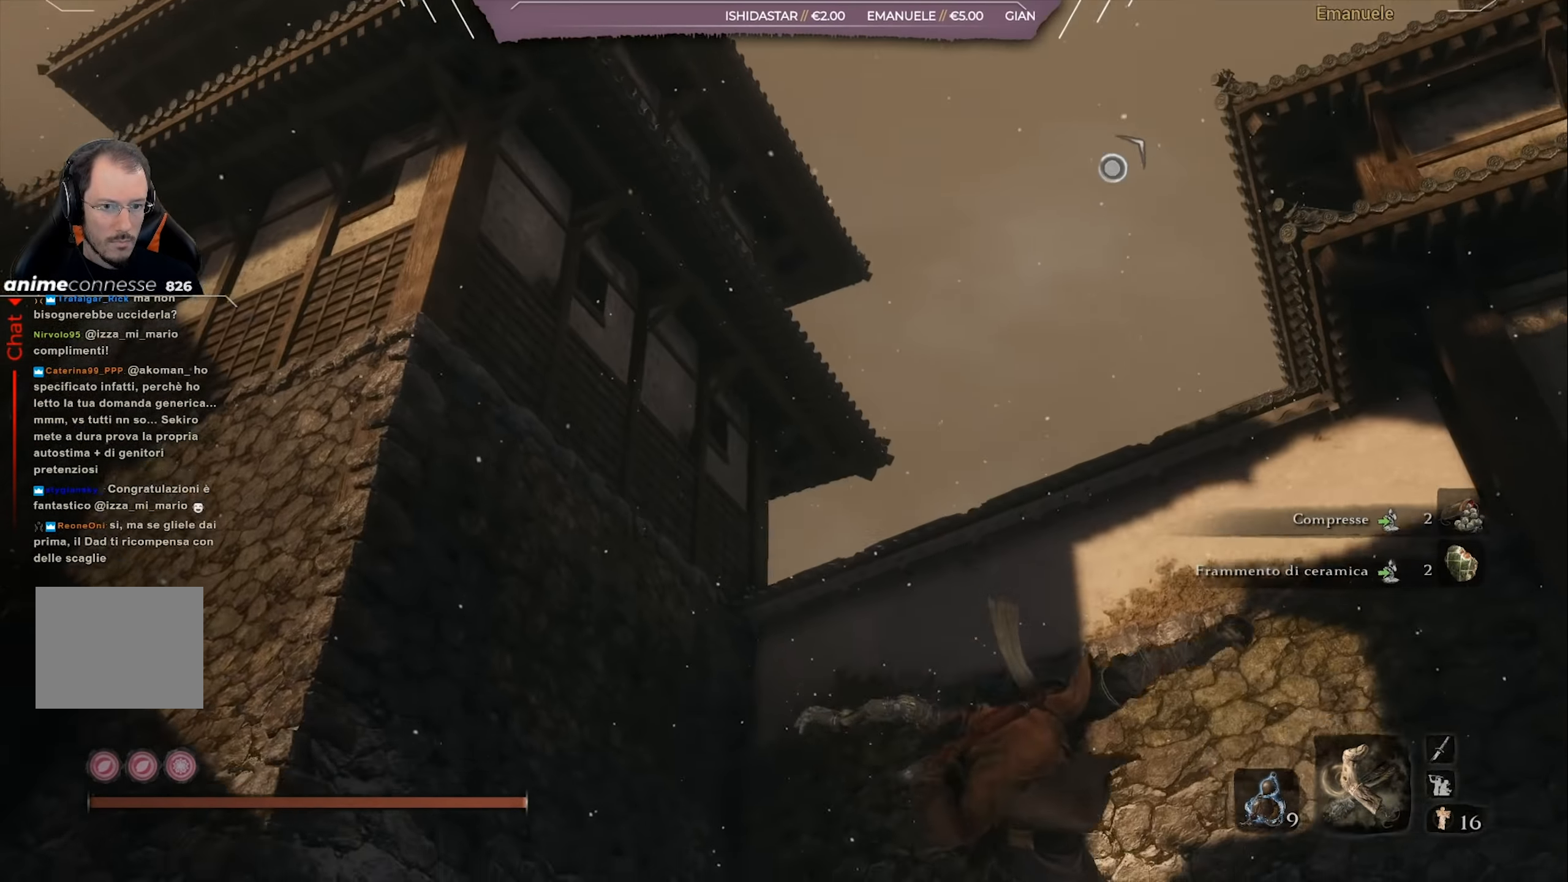
{"buttons": ["L2"], "left_stick": "up-left", "right_stick": "up-right", "events": [[33, "L2", "up"], [33, "left_stick", "up"], [66, "right_stick", "up-right"], [166, "left_stick", "up-left"], [200, "CROSS", "down"], [333, "CROSS", "up"], [333, "right_stick", "center"], [433, "right_stick", "up-right"], [500, "L2", "down"]]}
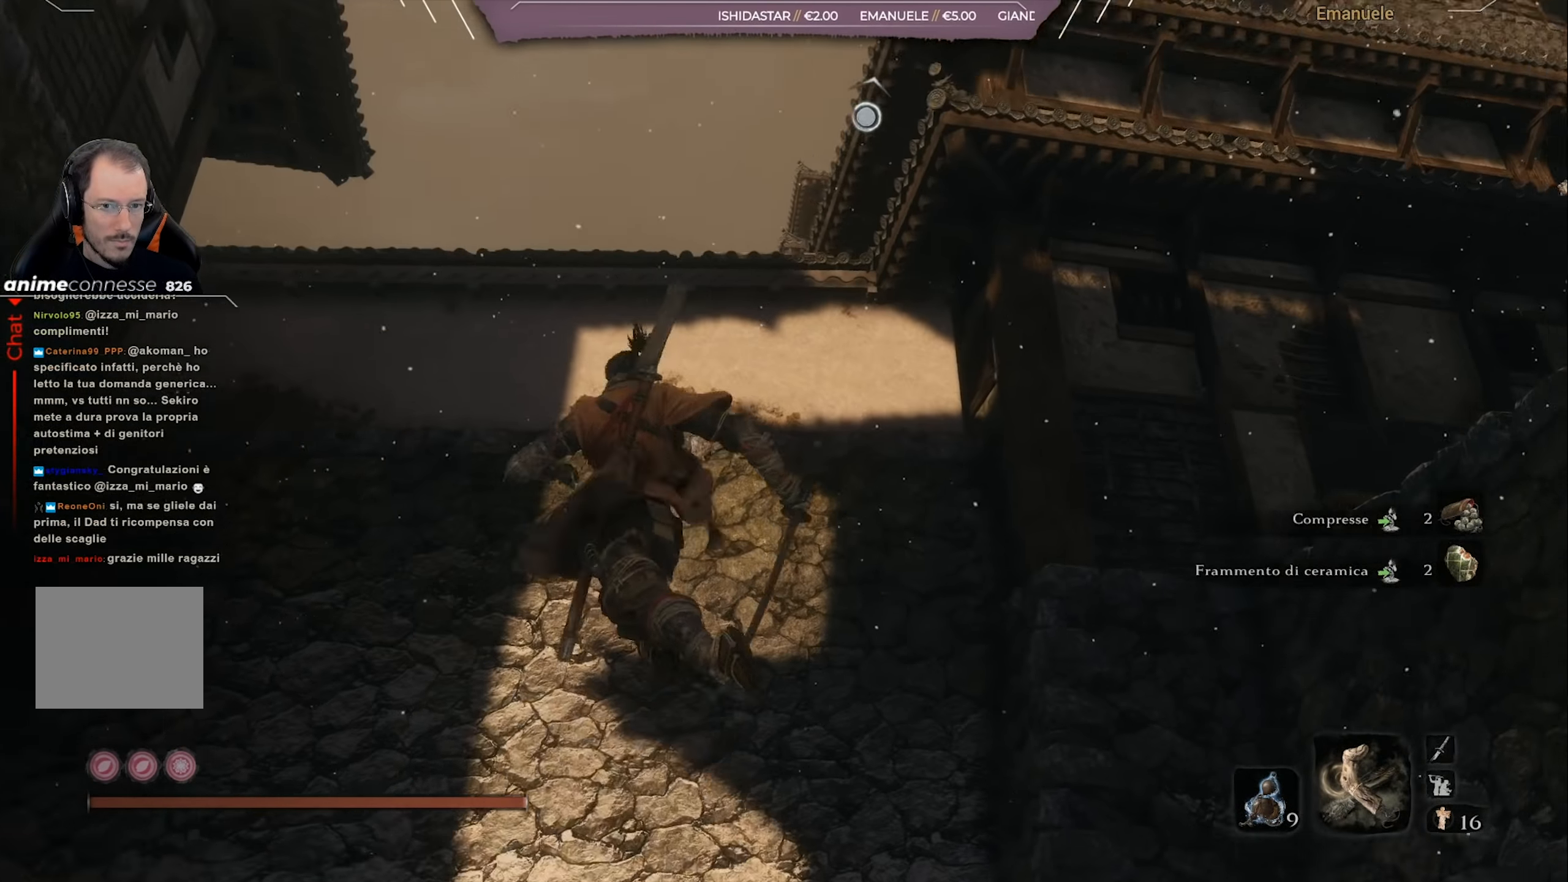
{"buttons": ["L2"], "left_stick": "up-right", "right_stick": "up-right", "events": [[134, "right_stick", "up"], [234, "right_stick", "center"], [267, "left_stick", "up"], [367, "right_stick", "up-right"], [434, "L2", "up"], [501, "L2", "down"], [501, "left_stick", "up-right"]]}
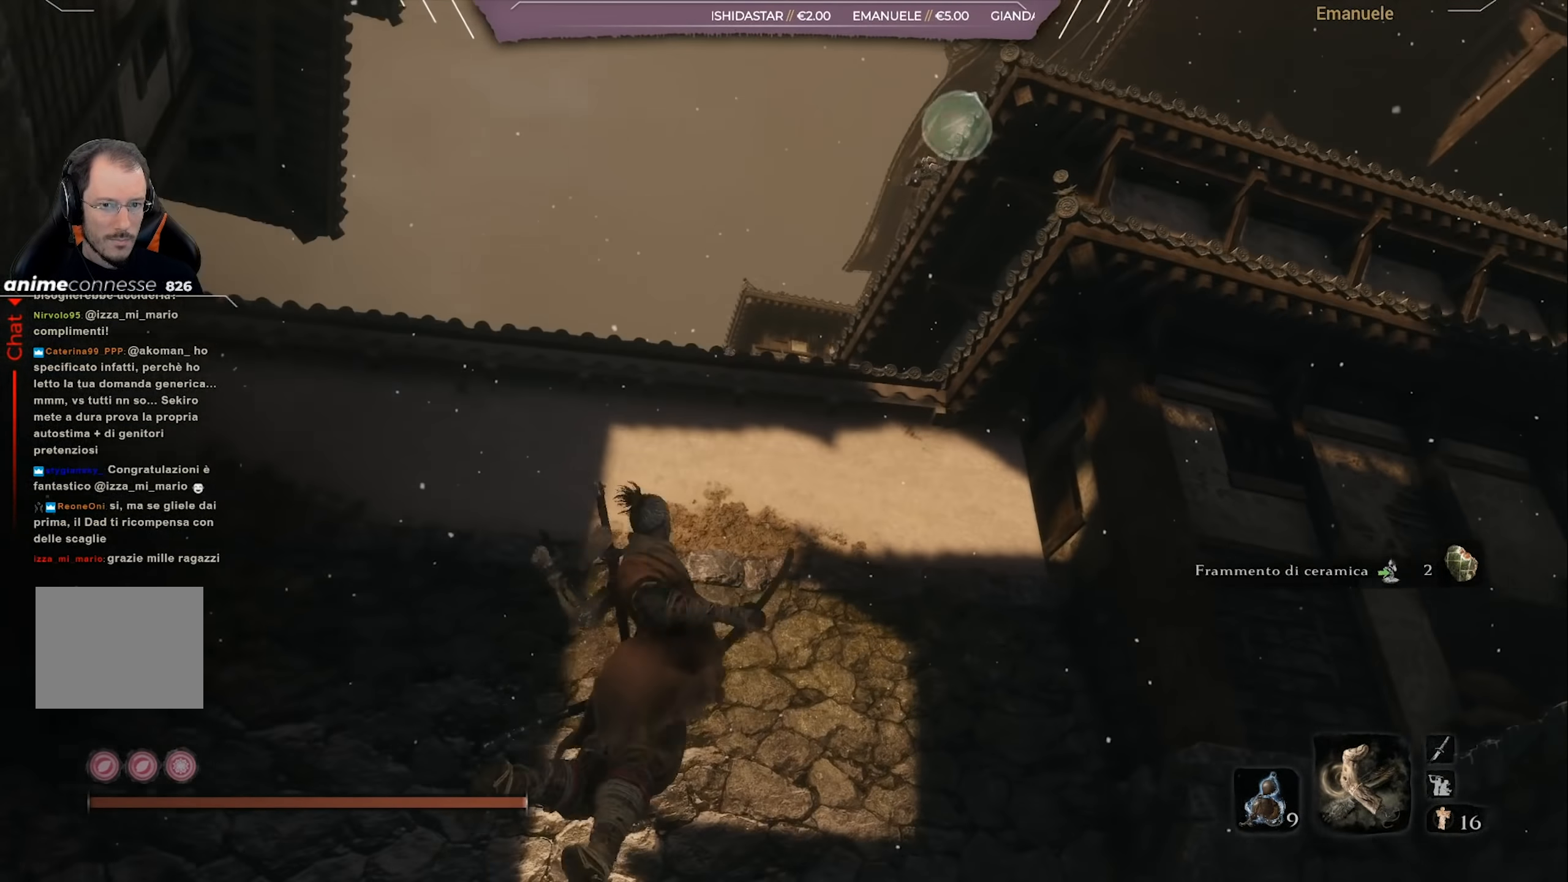
{"buttons": [], "left_stick": "center", "right_stick": "down", "events": [[100, "L2", "up"], [166, "right_stick", "center"], [350, "left_stick", "up"], [400, "right_stick", "down"], [467, "left_stick", "center"]]}
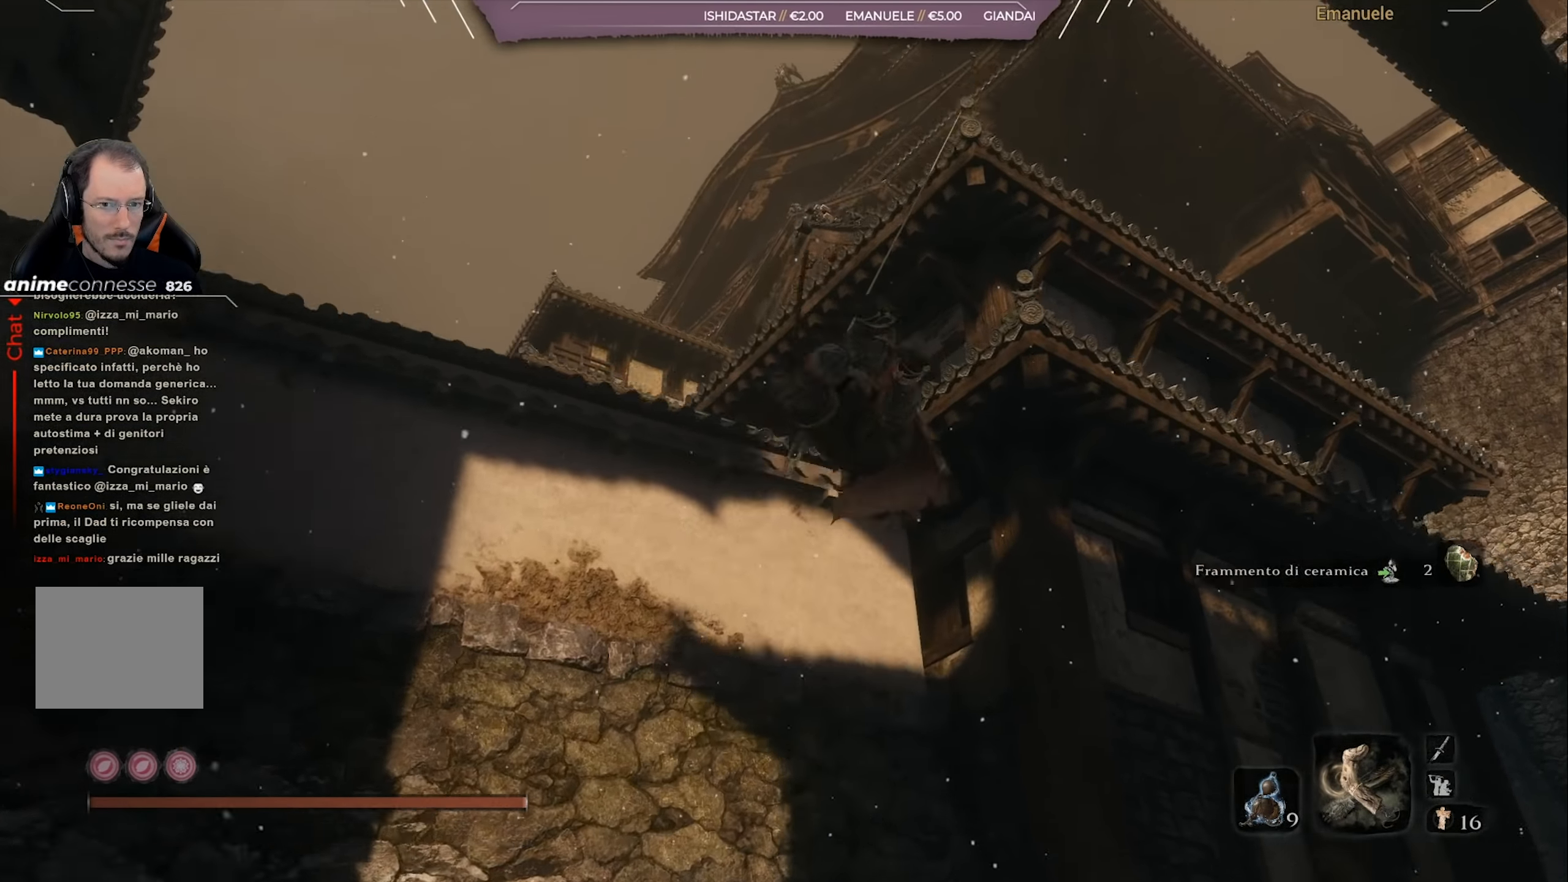
{"buttons": ["L2"], "left_stick": "up", "right_stick": "center", "events": [[67, "right_stick", "center"], [167, "right_stick", "down"], [234, "left_stick", "up"], [467, "L2", "down"], [467, "right_stick", "center"]]}
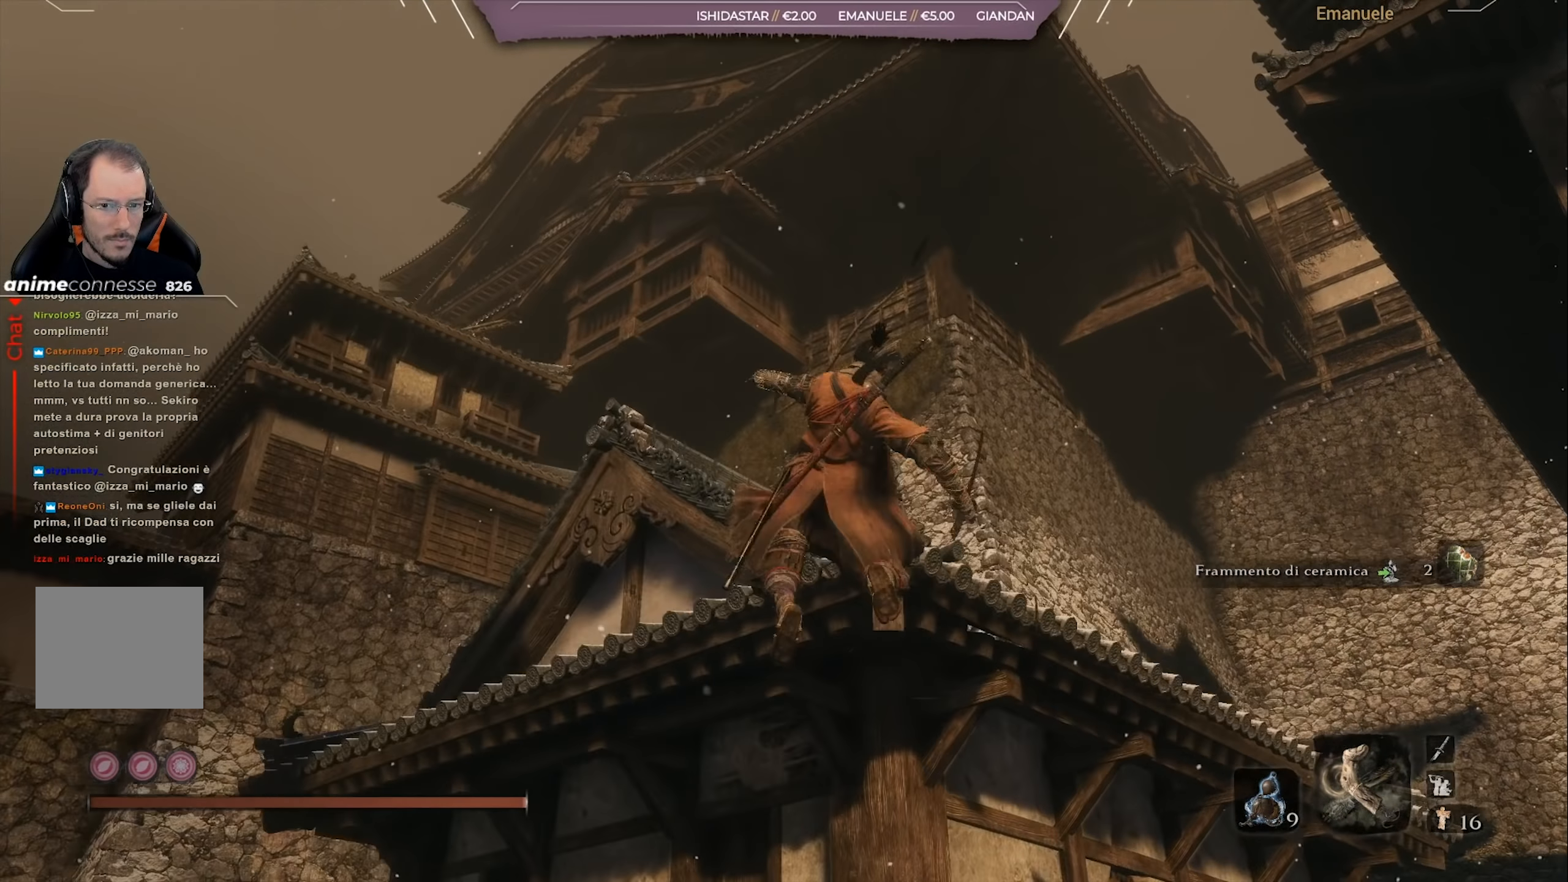
{"buttons": [], "left_stick": "up", "right_stick": "center", "events": [[66, "L2", "up"], [133, "L2", "down"], [266, "L2", "up"], [333, "L2", "down"], [433, "L2", "up"]]}
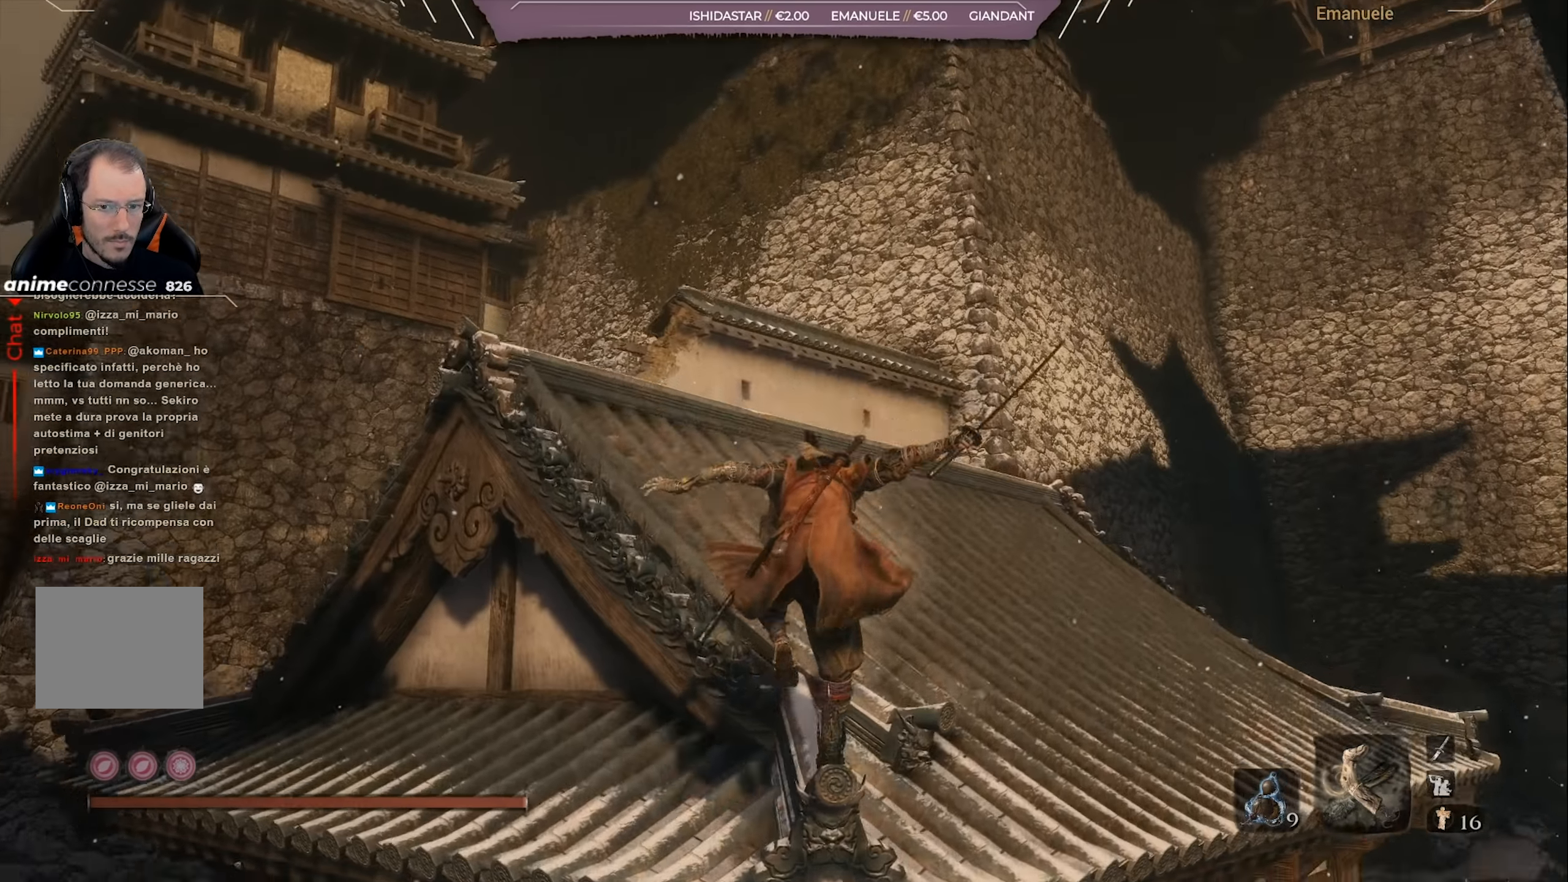
{"buttons": [], "left_stick": "up", "right_stick": "right", "events": [[33, "right_stick", "up-right"], [167, "right_stick", "right"]]}
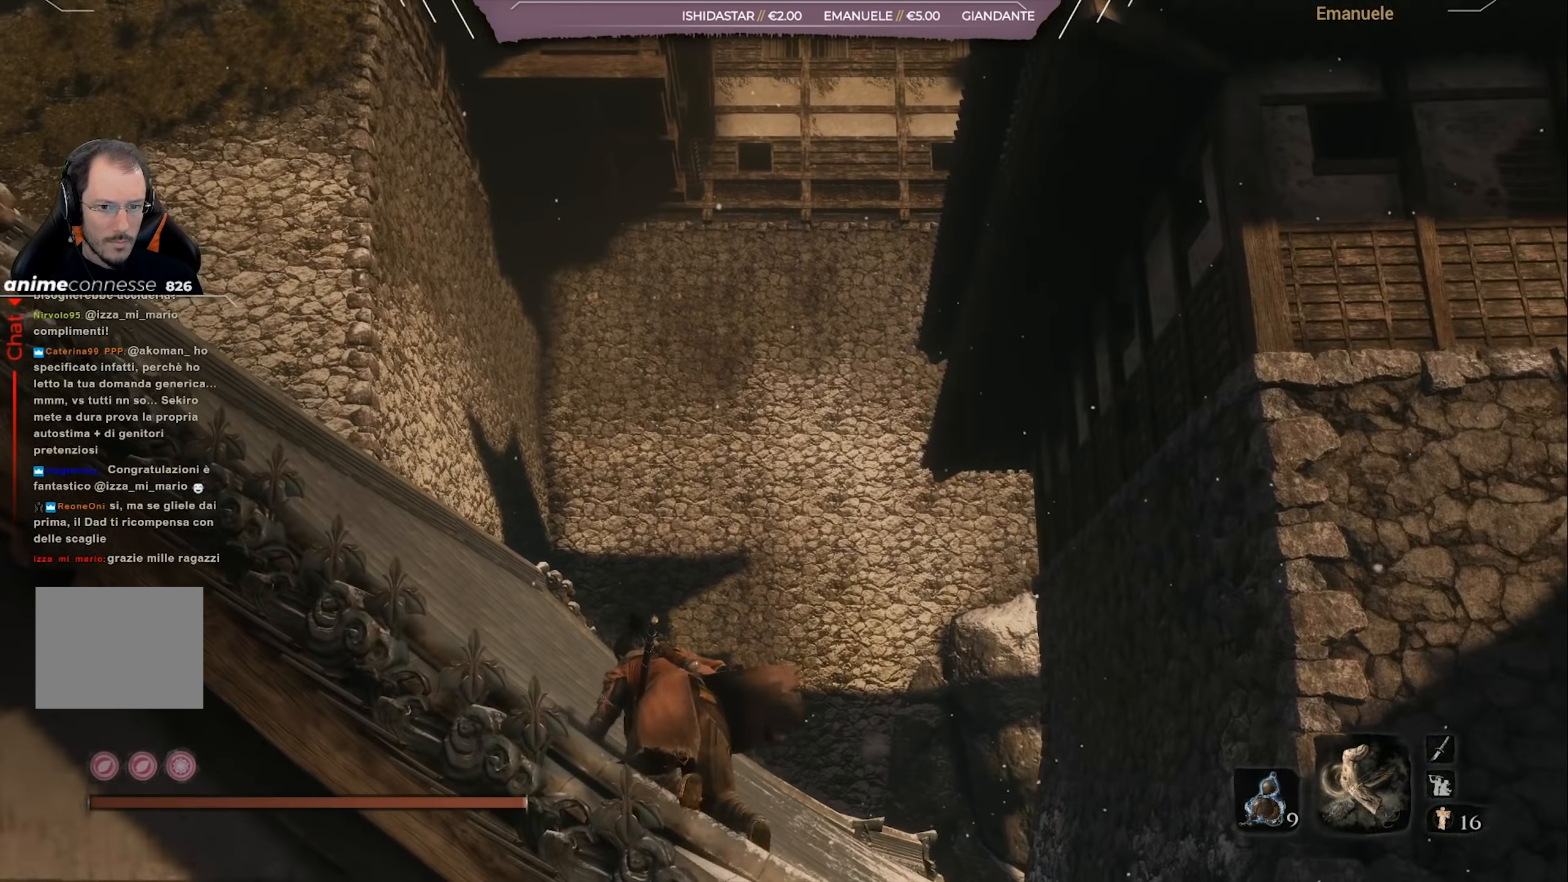
{"buttons": [], "left_stick": "up", "right_stick": "center", "events": [[66, "right_stick", "center"], [166, "right_stick", "down-left"], [433, "right_stick", "center"]]}
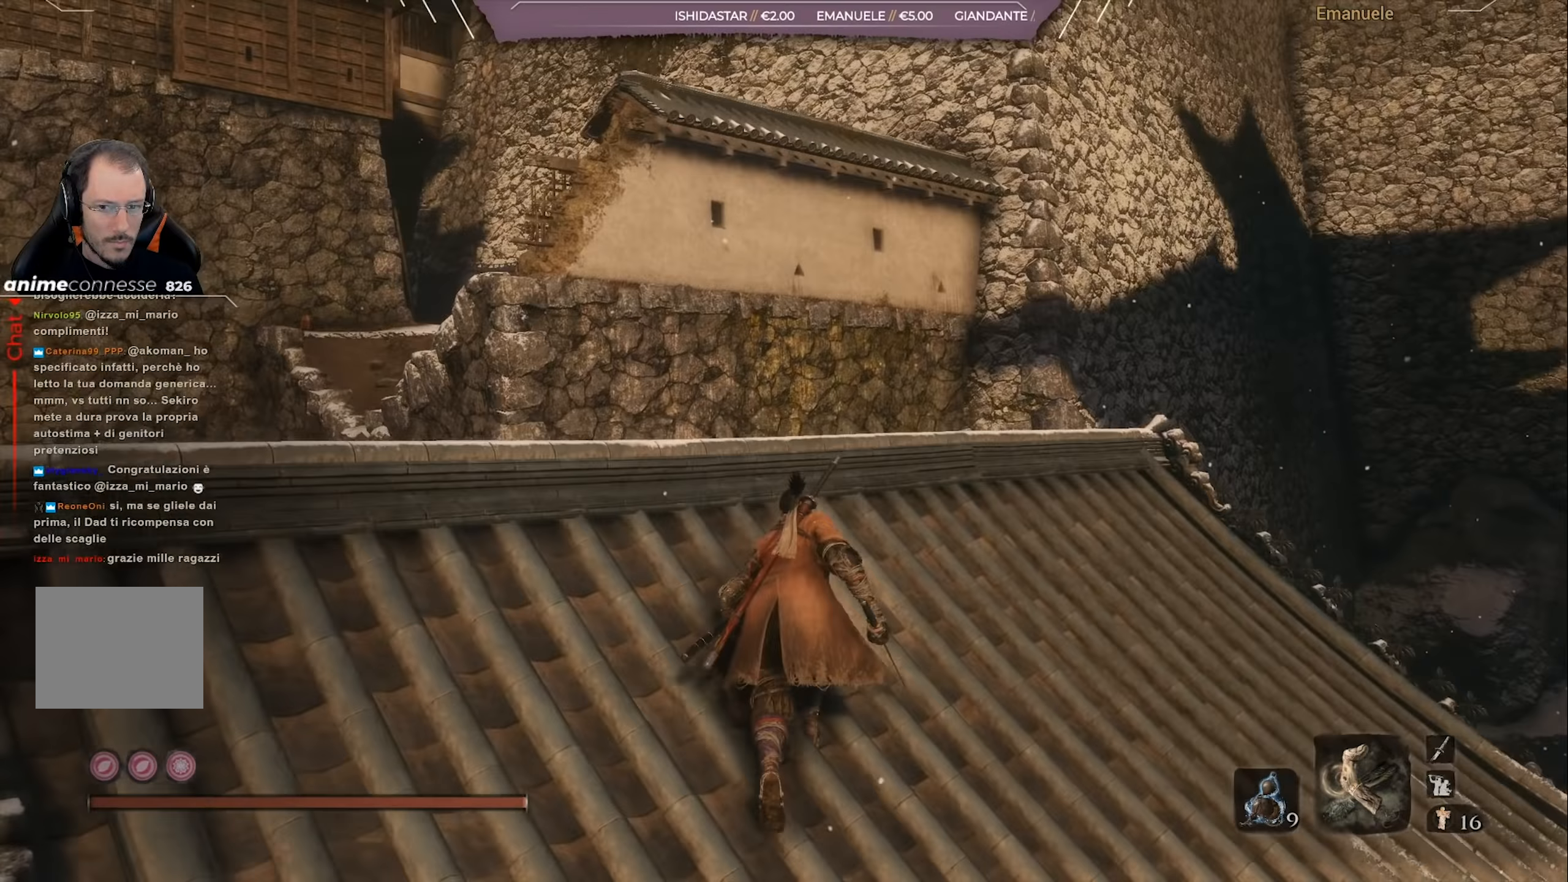
{"buttons": [], "left_stick": "up", "right_stick": "center", "events": [[167, "right_stick", "up-left"], [334, "right_stick", "center"]]}
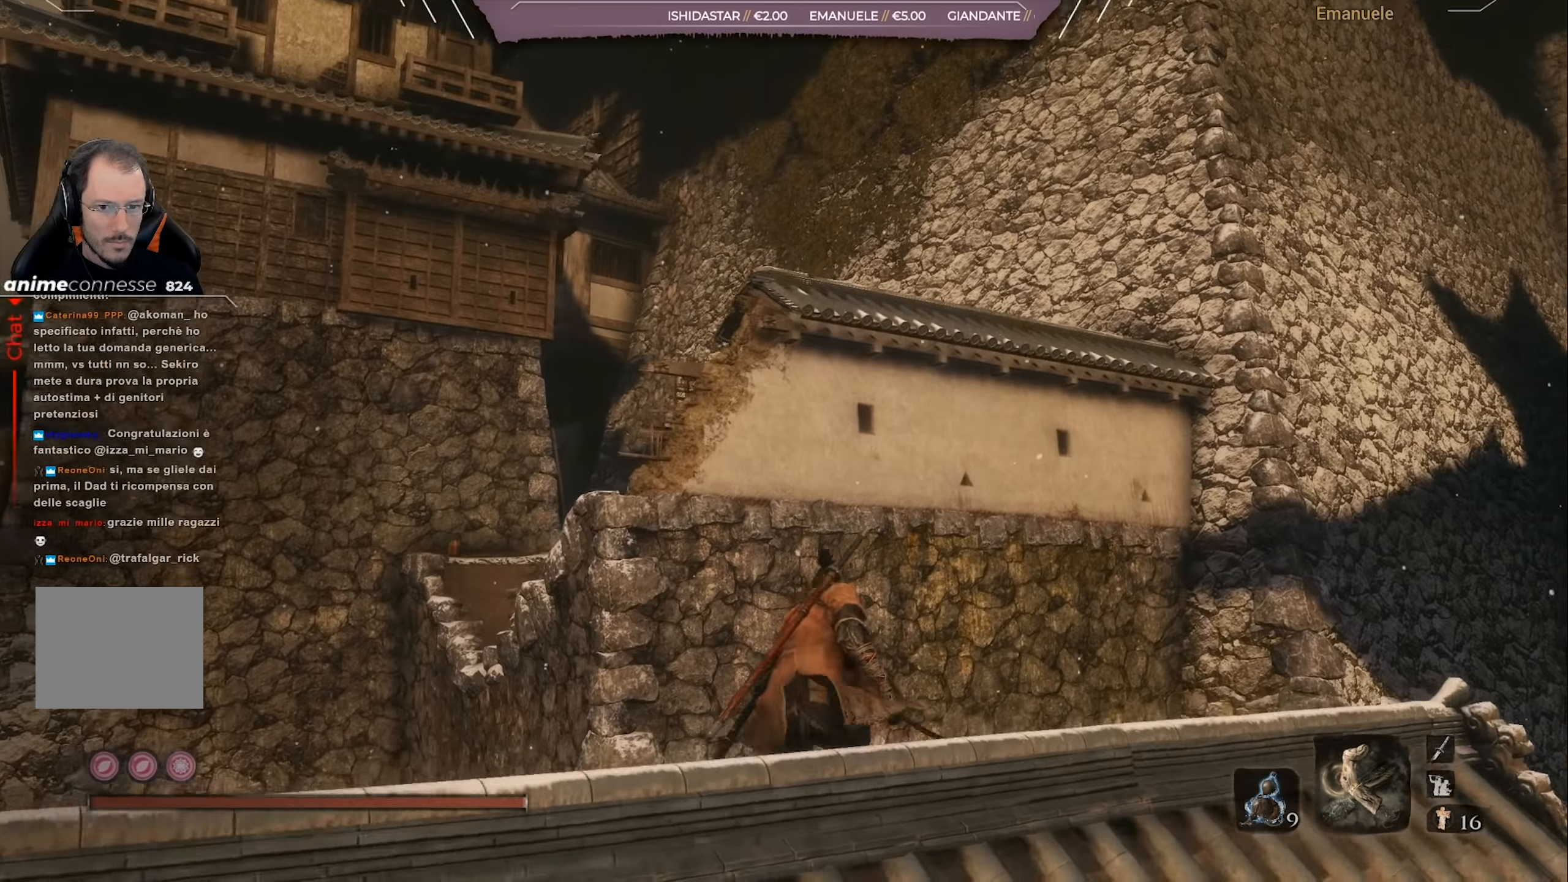
{"buttons": [], "left_stick": "right", "right_stick": "right", "events": [[200, "right_stick", "down-right"], [233, "left_stick", "up-right"], [250, "right_stick", "right"], [333, "left_stick", "right"]]}
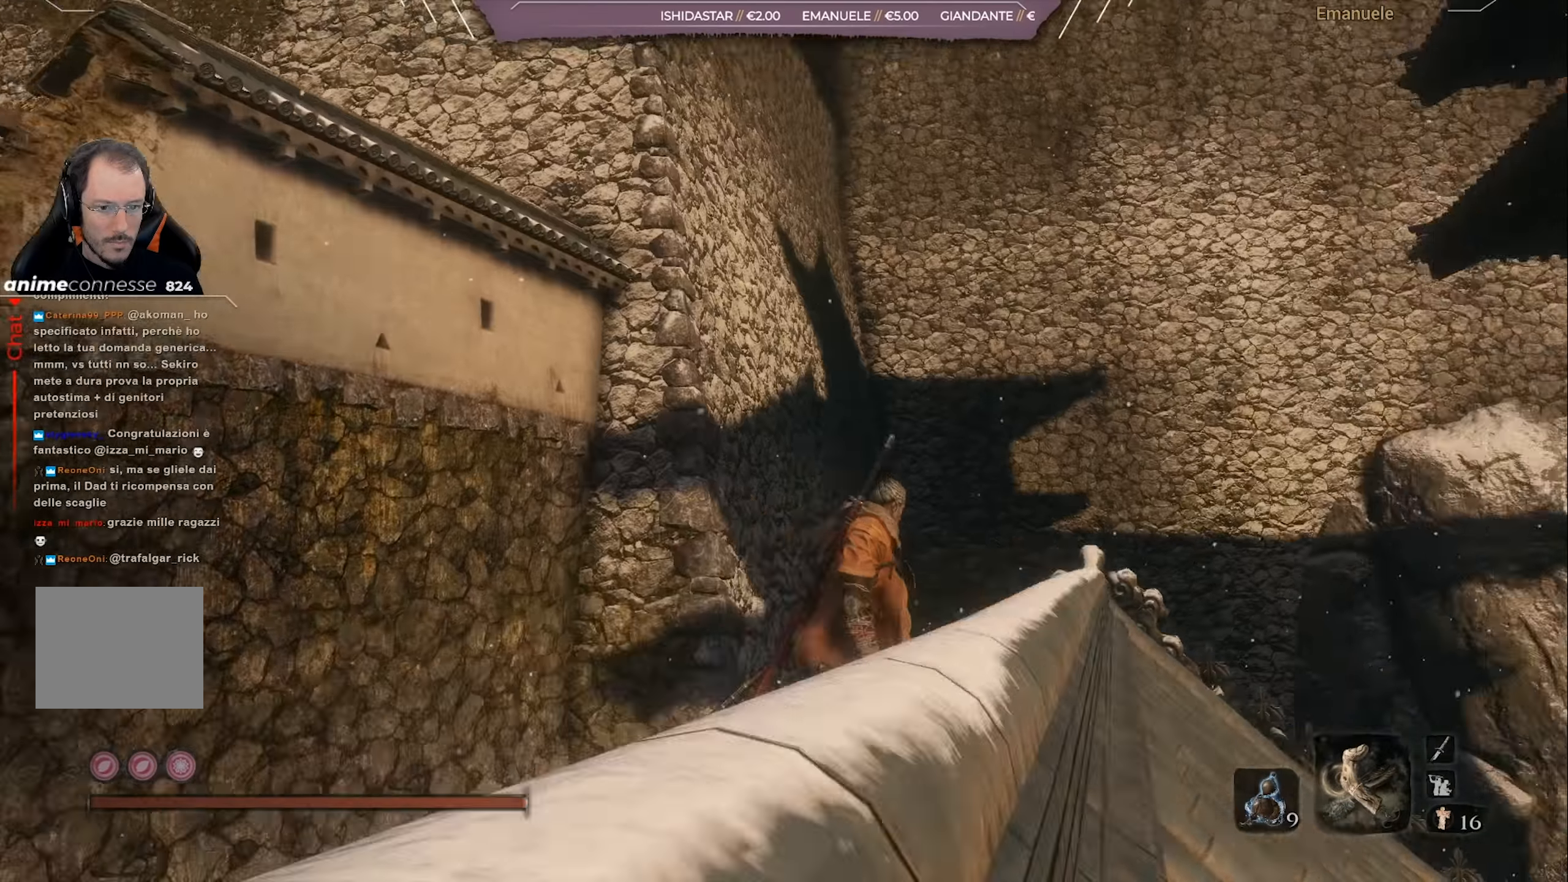
{"buttons": [], "left_stick": "center", "right_stick": "up", "events": [[34, "left_stick", "center"], [267, "right_stick", "up-right"], [401, "right_stick", "up"]]}
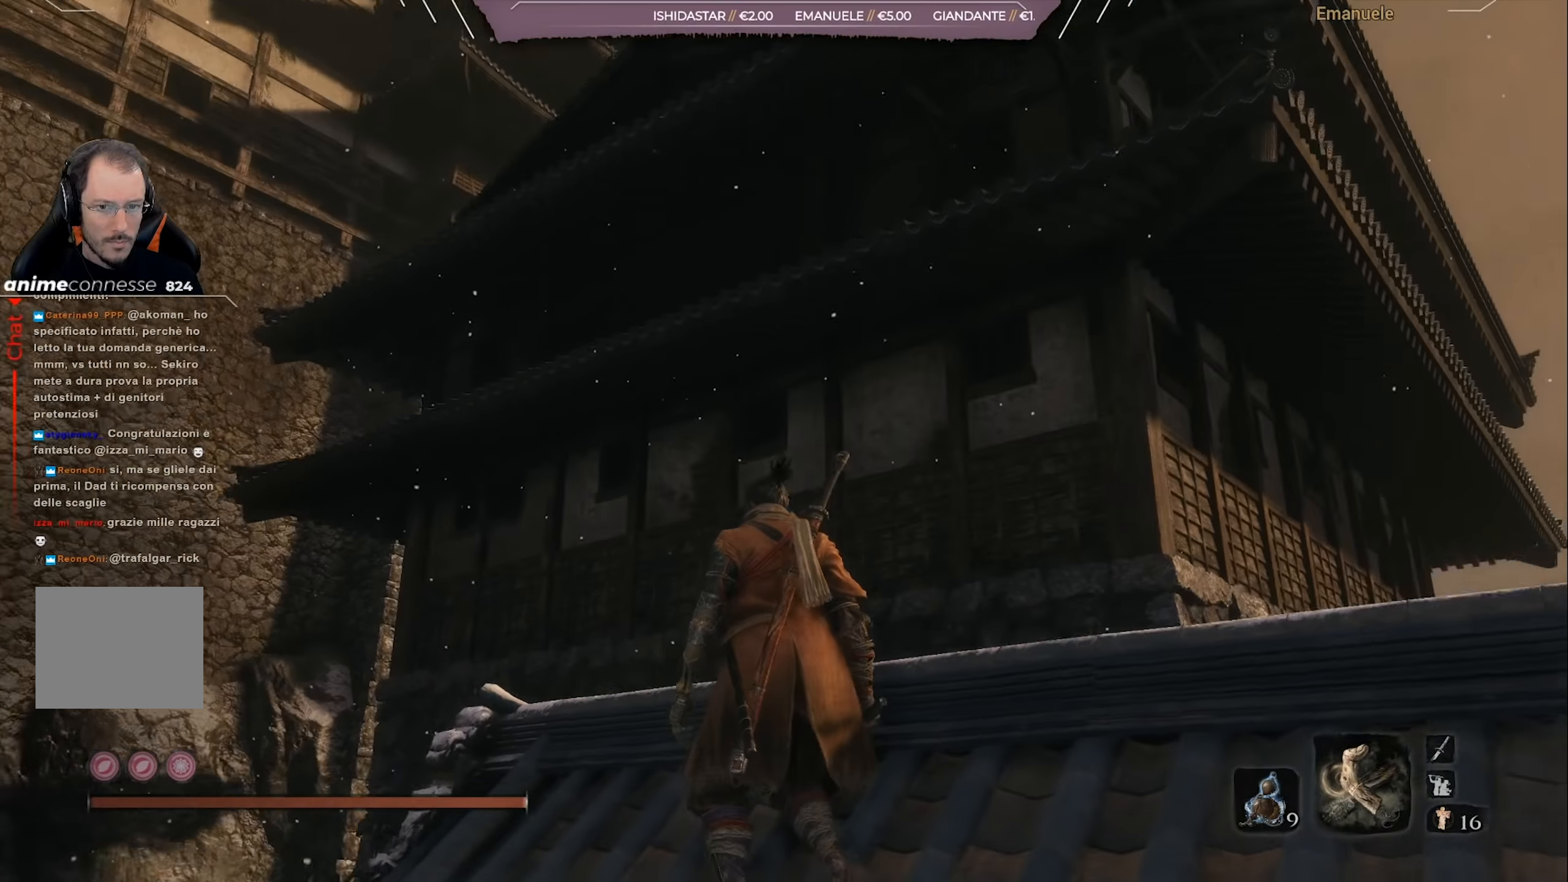
{"buttons": [], "left_stick": "right", "right_stick": "left", "events": [[133, "right_stick", "center"], [383, "right_stick", "left"], [467, "left_stick", "right"]]}
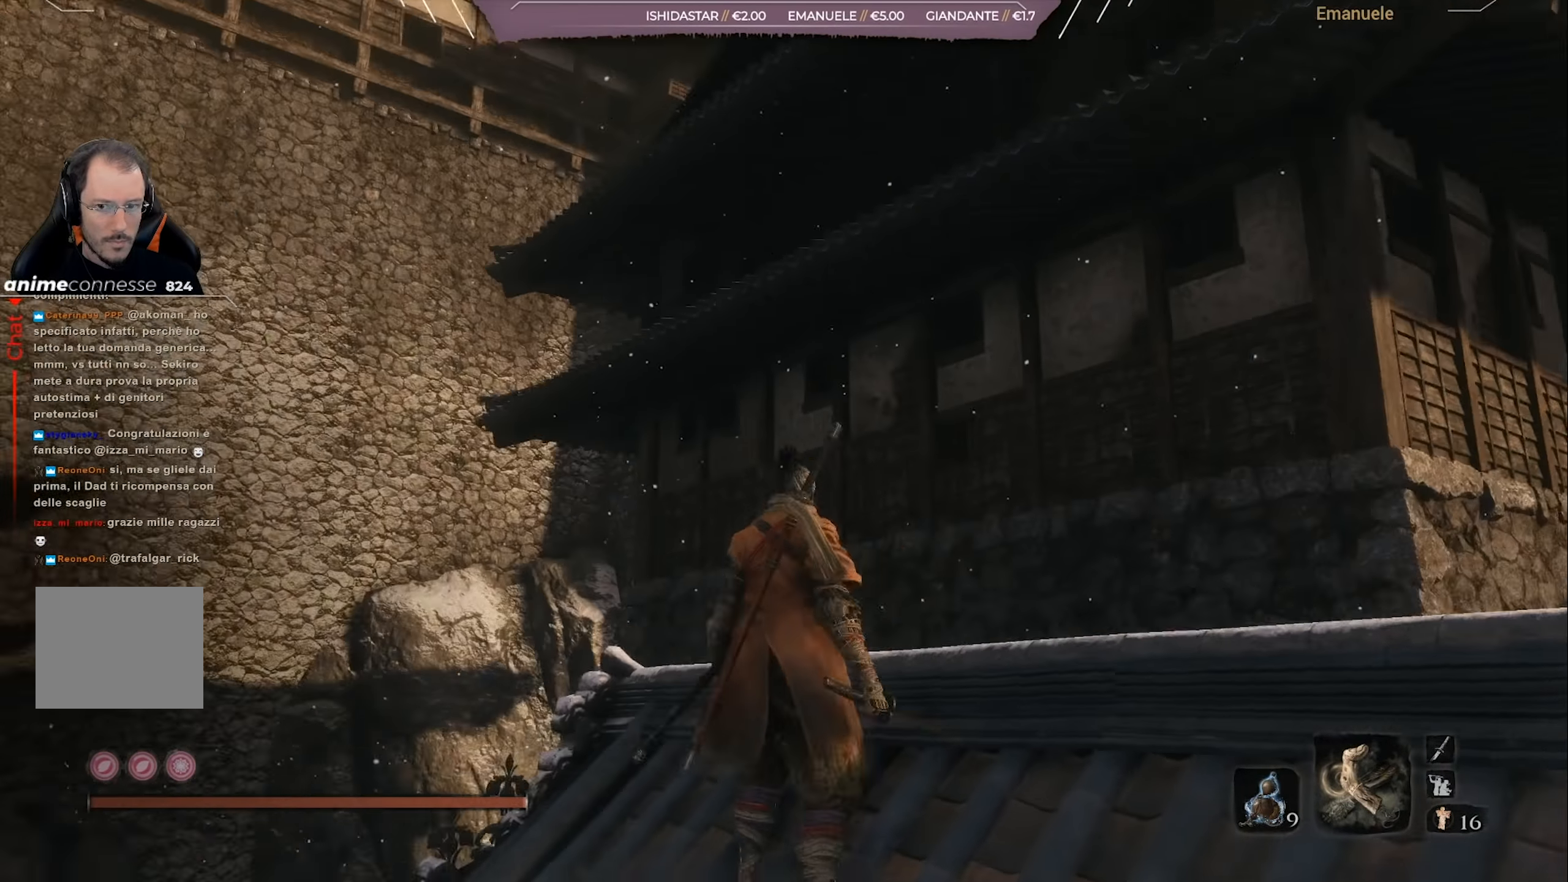
{"buttons": [], "left_stick": "center", "right_stick": "left", "events": [[134, "left_stick", "down-right"], [501, "left_stick", "center"]]}
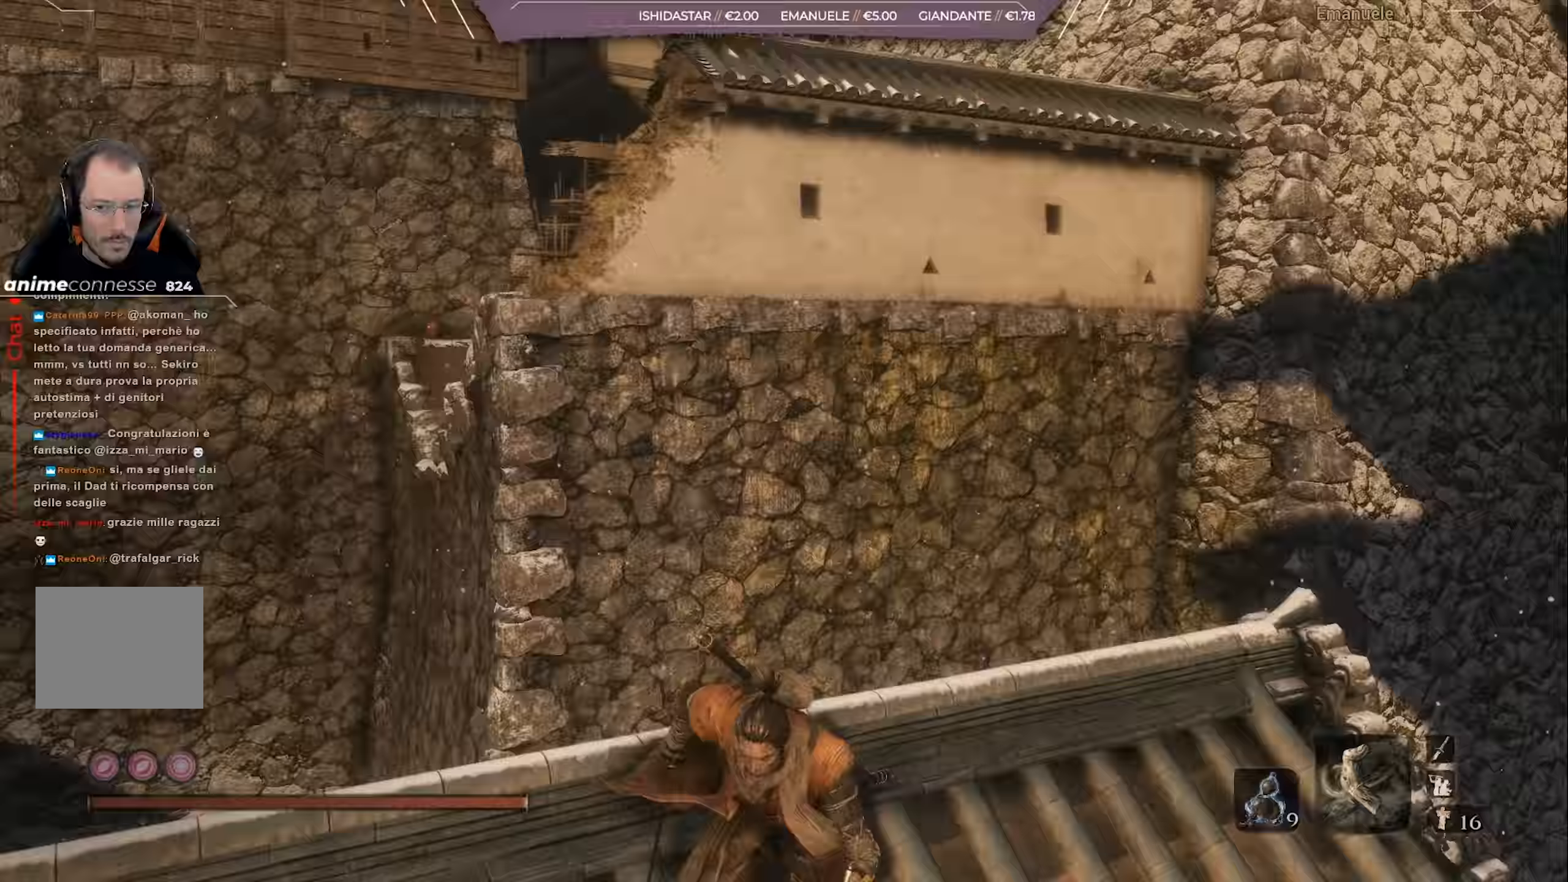
{"buttons": [], "left_stick": "center", "right_stick": "center", "events": [[66, "right_stick", "center"], [167, "left_stick", "left"], [200, "right_stick", "left"], [233, "left_stick", "center"], [333, "right_stick", "up-left"], [433, "right_stick", "center"]]}
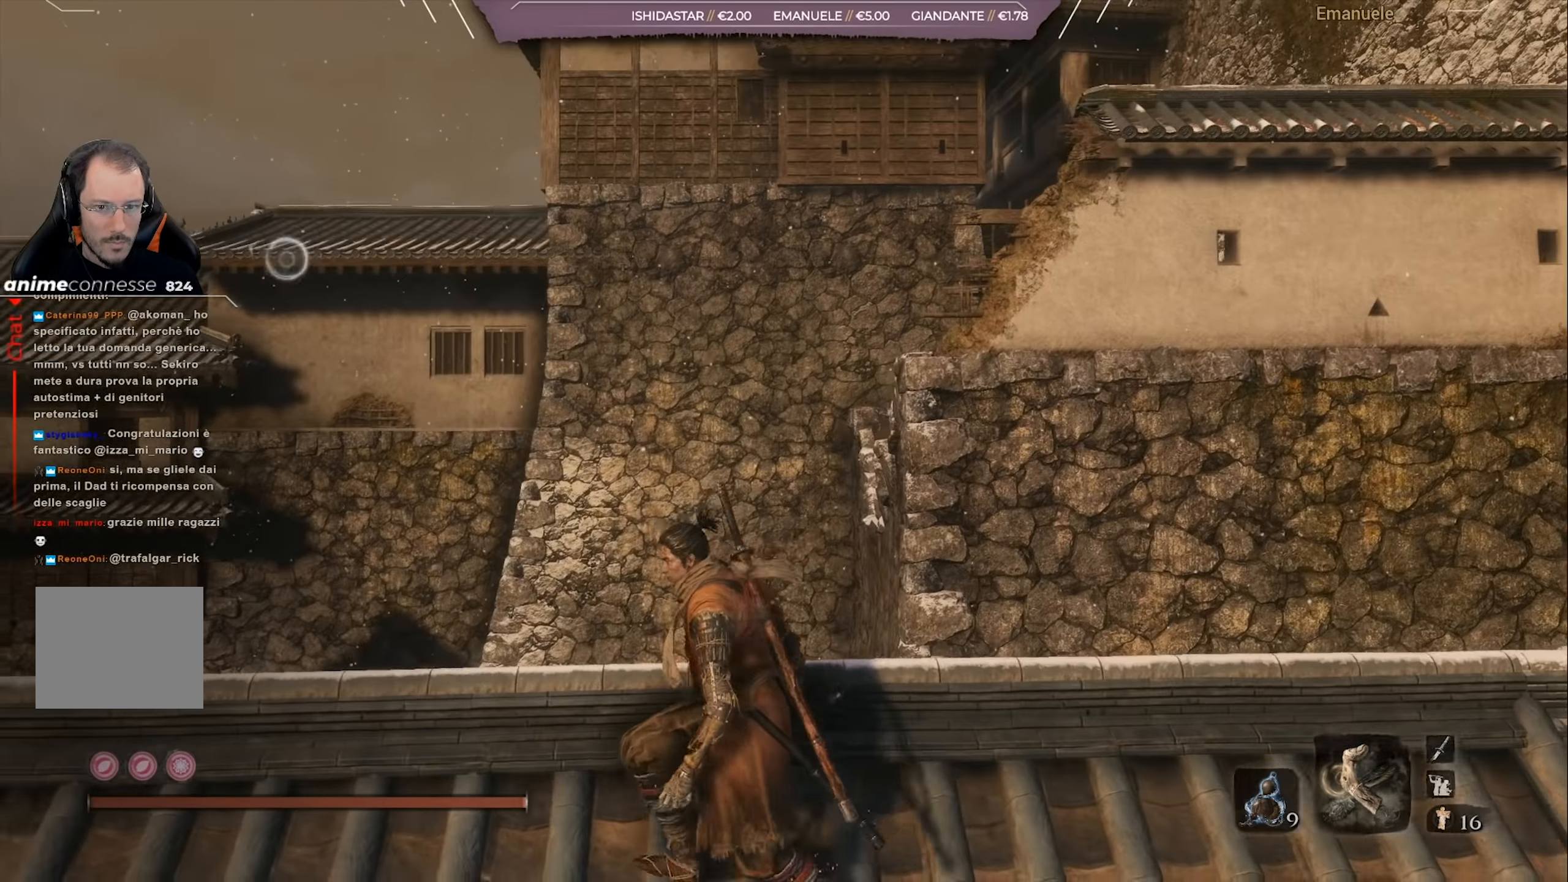
{"buttons": [], "left_stick": "up", "right_stick": "left", "events": [[100, "right_stick", "up-left"], [134, "left_stick", "left"], [200, "right_stick", "left"], [434, "left_stick", "up"]]}
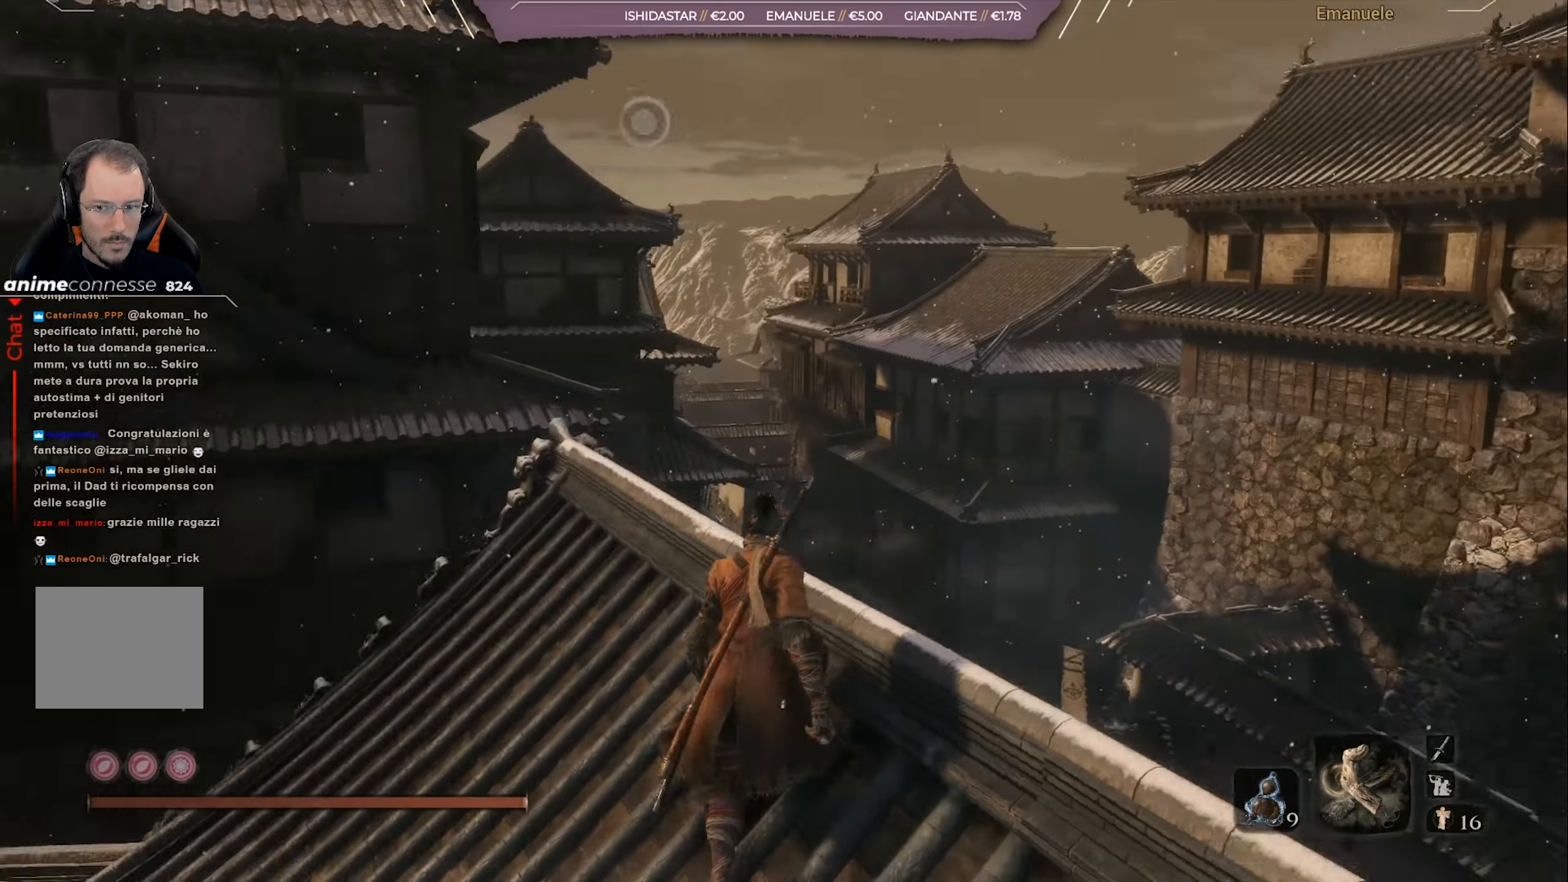
{"buttons": [], "left_stick": "up-right", "right_stick": "up-left", "events": [[233, "left_stick", "up-right"], [233, "right_stick", "center"], [367, "right_stick", "up-left"]]}
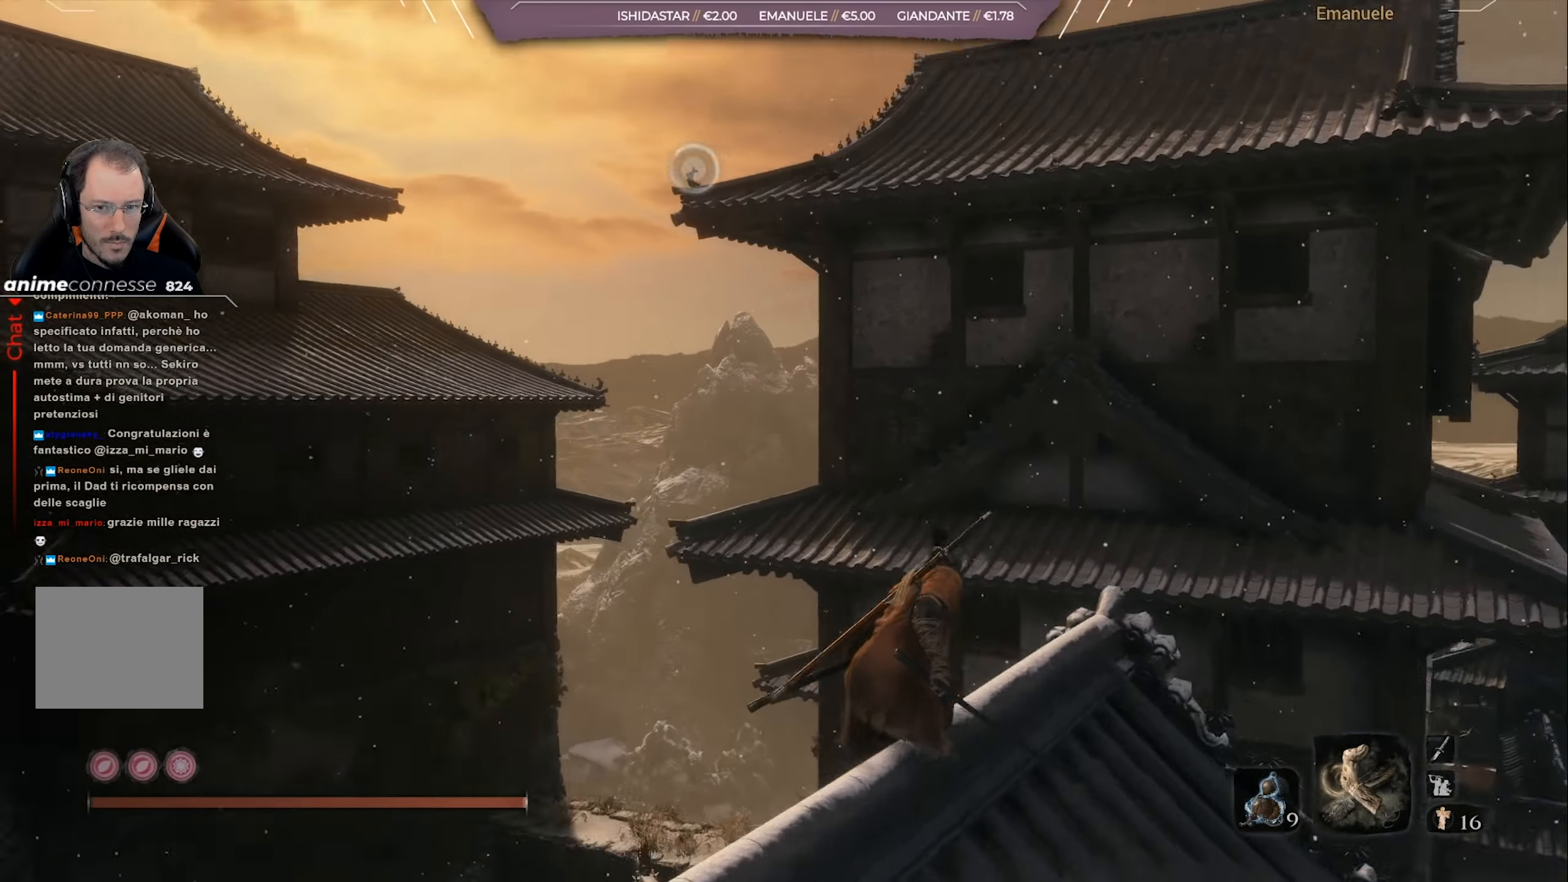
{"buttons": [], "left_stick": "up", "right_stick": "center", "events": [[134, "right_stick", "center"], [250, "left_stick", "up"], [334, "CROSS", "down"], [401, "CROSS", "up"]]}